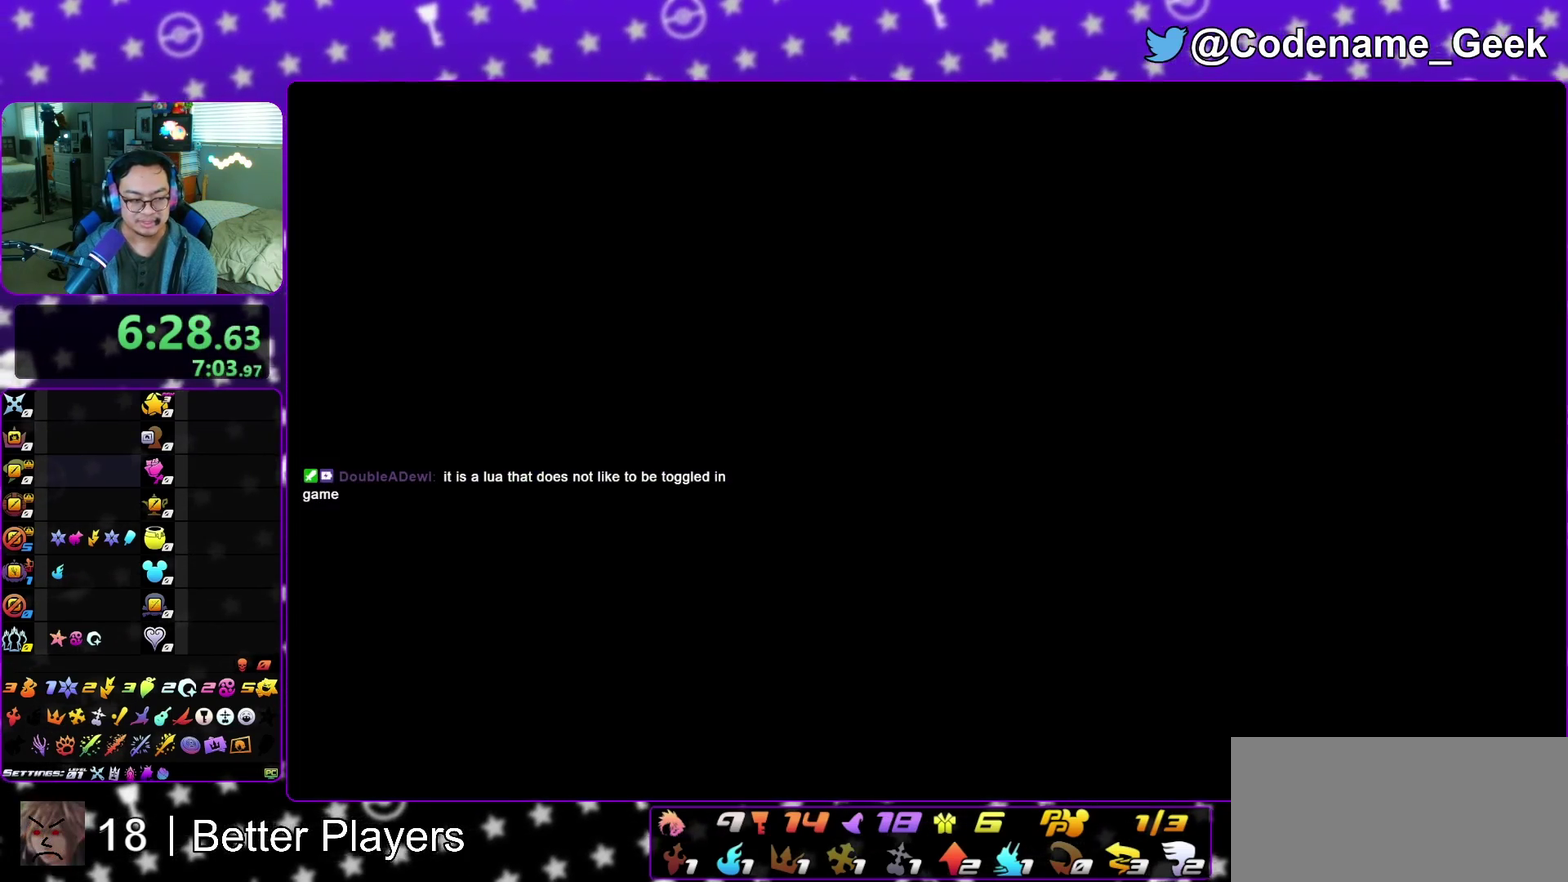
Gameplay with a controller (Nintendo layout); each line is a JSON object with the inputs held at the frame after it (dt_ms = milliseconds from this image to that frame). "events" lists button and stick changes between this image and that frame as [ms after this image, input, new state], when the widget could be followed in between. This overlay highlights the sticks when they move; stick clicks (L3 R3) are not distinguishable. Not read: L3 R3 START.
{"dt_ms": 800, "buttons": ["Y"], "left_stick": "up", "right_stick": "center", "events": [[83, "left_stick", "up-right"], [150, "left_stick", "up"], [250, "B", "down"], [333, "B", "up"], [433, "B", "down"], [517, "B", "up"], [617, "Y", "down"]]}
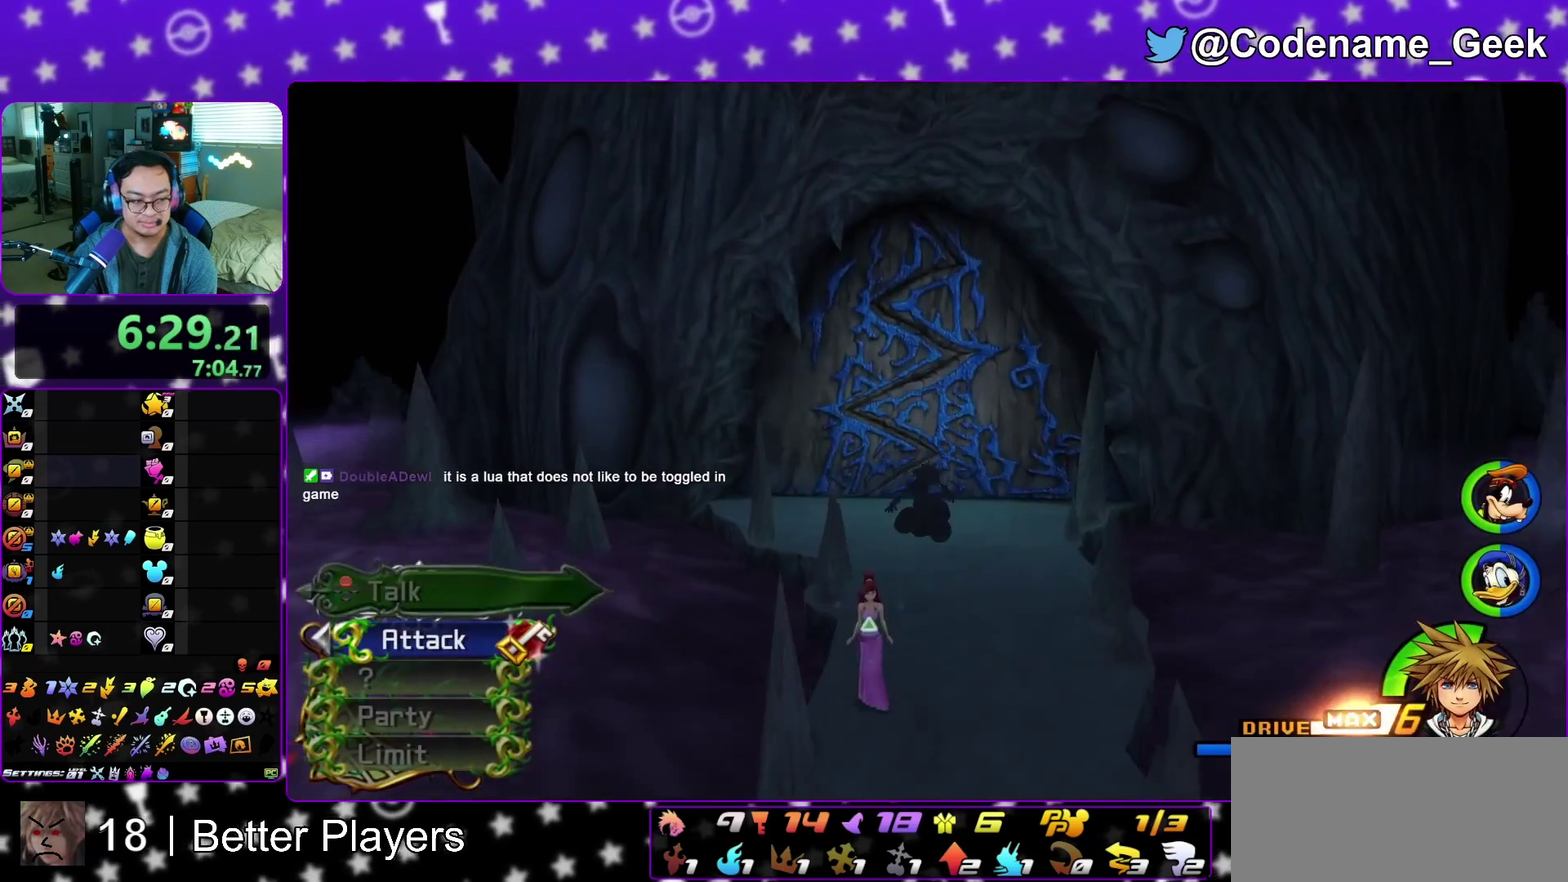
{"dt_ms": 400, "buttons": ["Y"], "left_stick": "up", "right_stick": "center", "events": []}
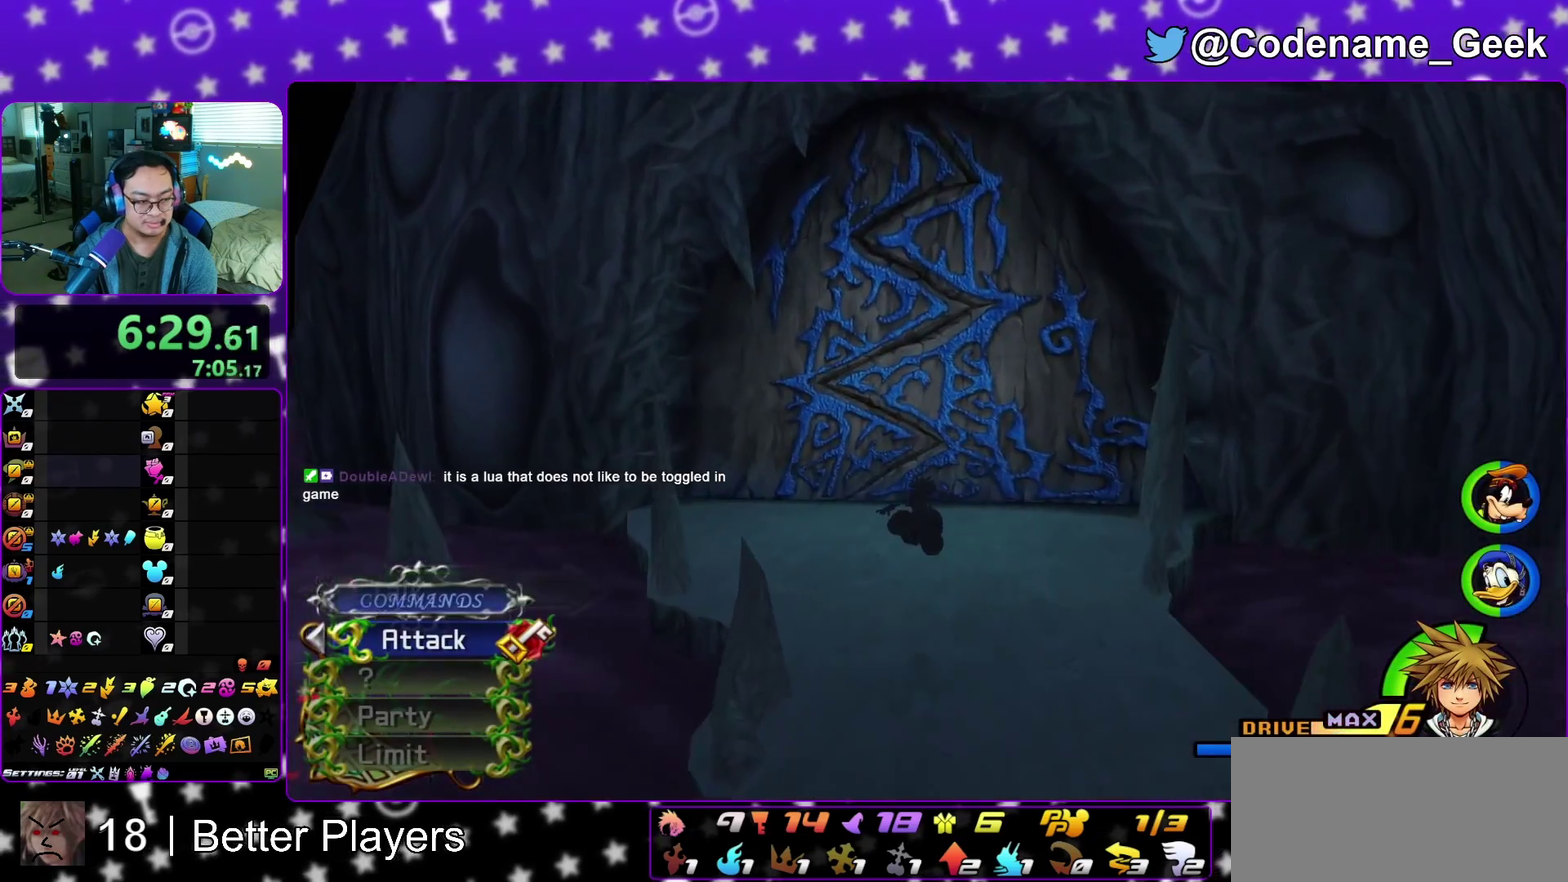
{"dt_ms": 500, "buttons": ["Y"], "left_stick": "up", "right_stick": "center", "events": []}
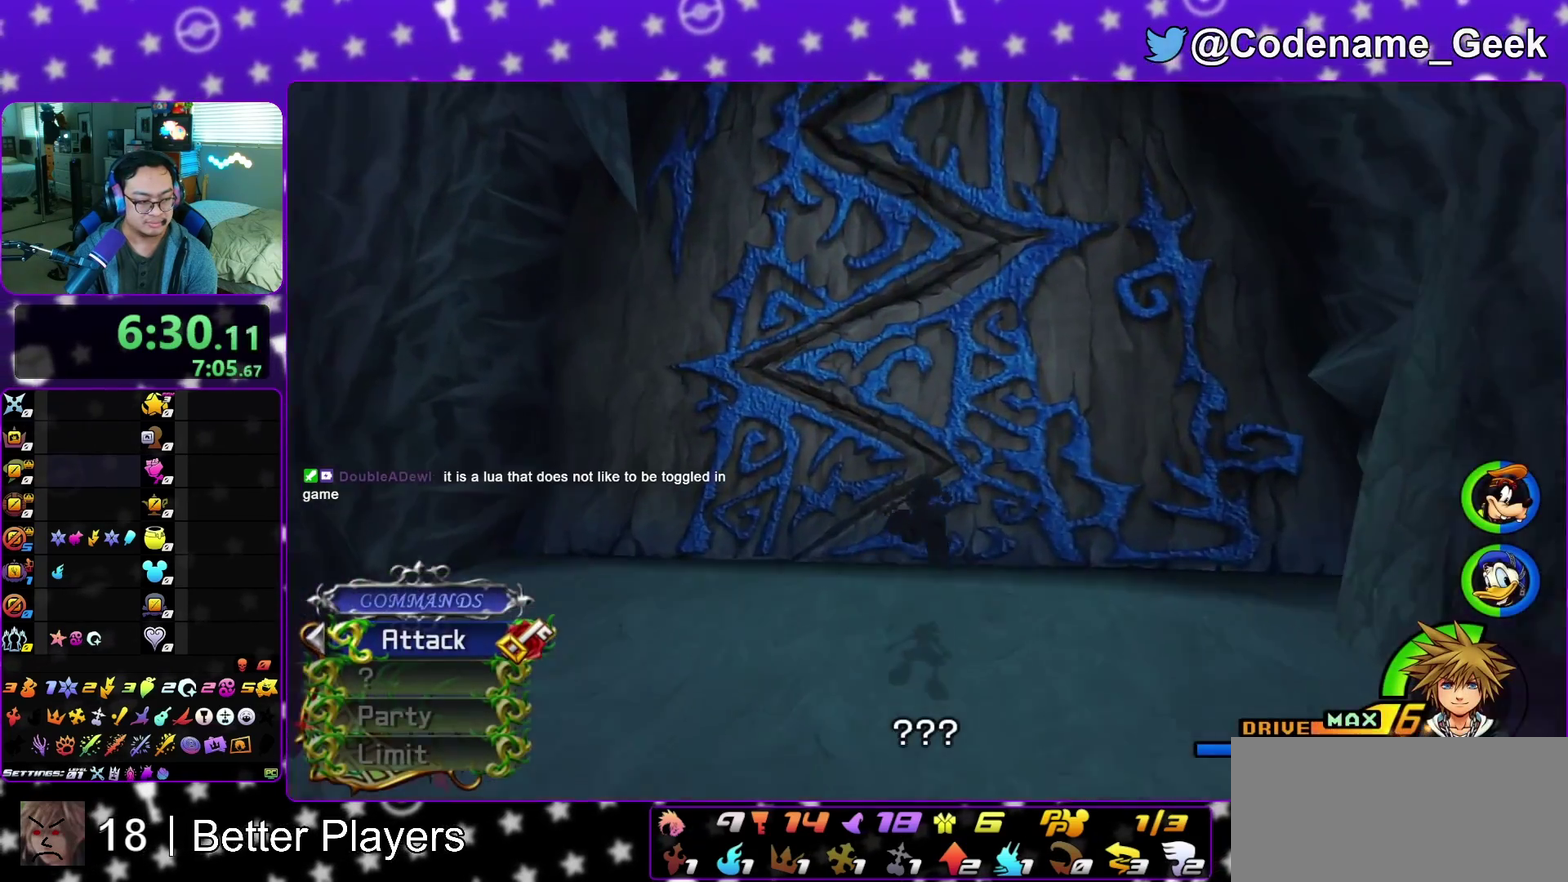
{"dt_ms": 400, "buttons": [], "left_stick": "up", "right_stick": "center", "events": [[383, "Y", "up"]]}
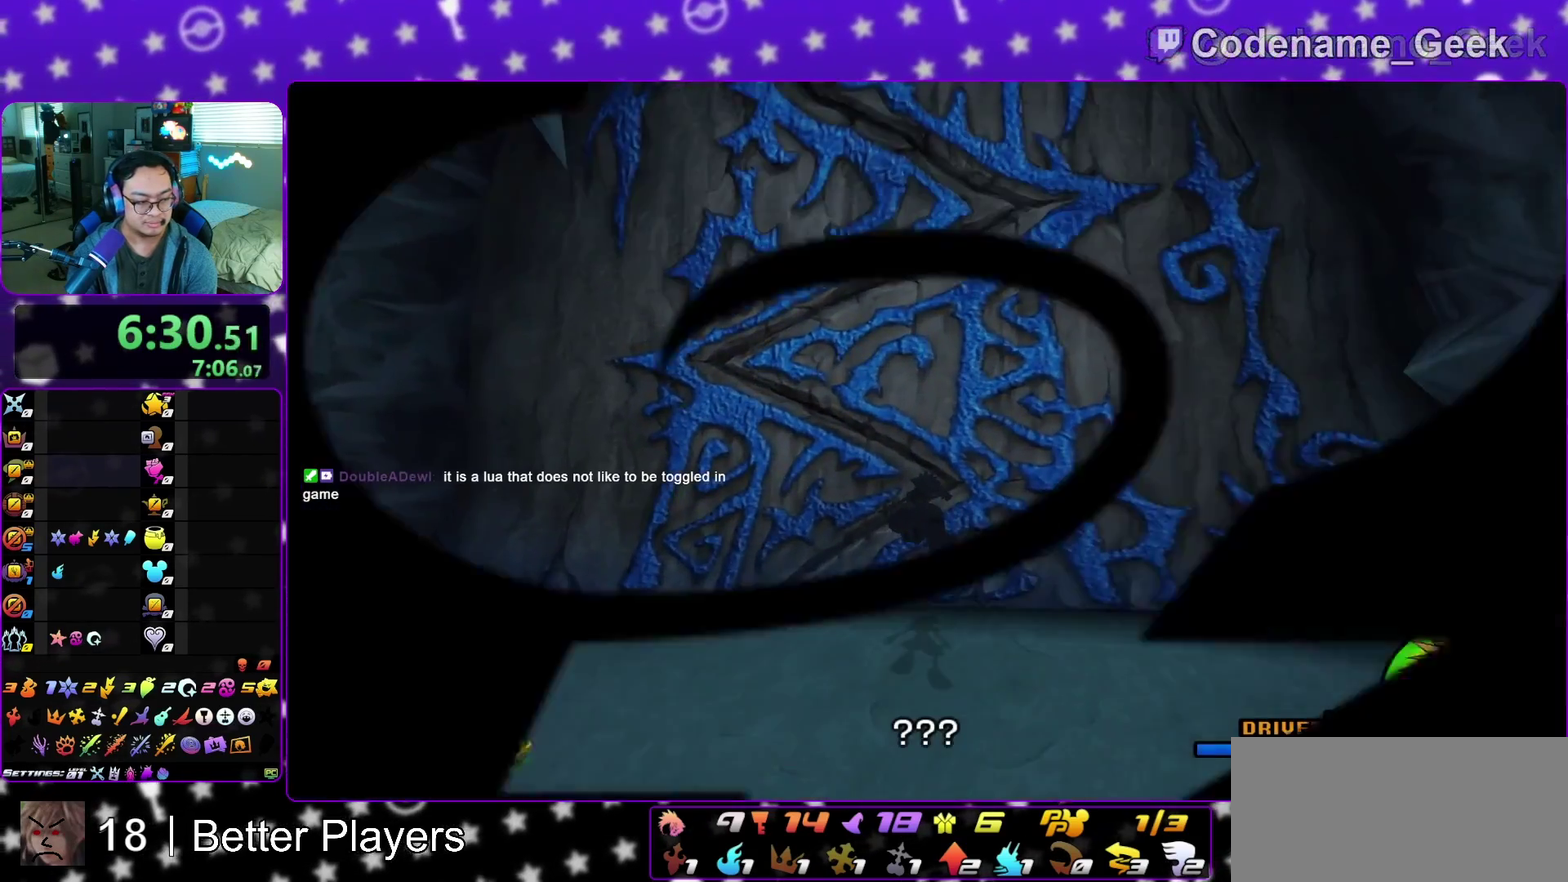
{"dt_ms": 600, "buttons": ["Y"], "left_stick": "up", "right_stick": "center", "events": [[350, "Y", "down"]]}
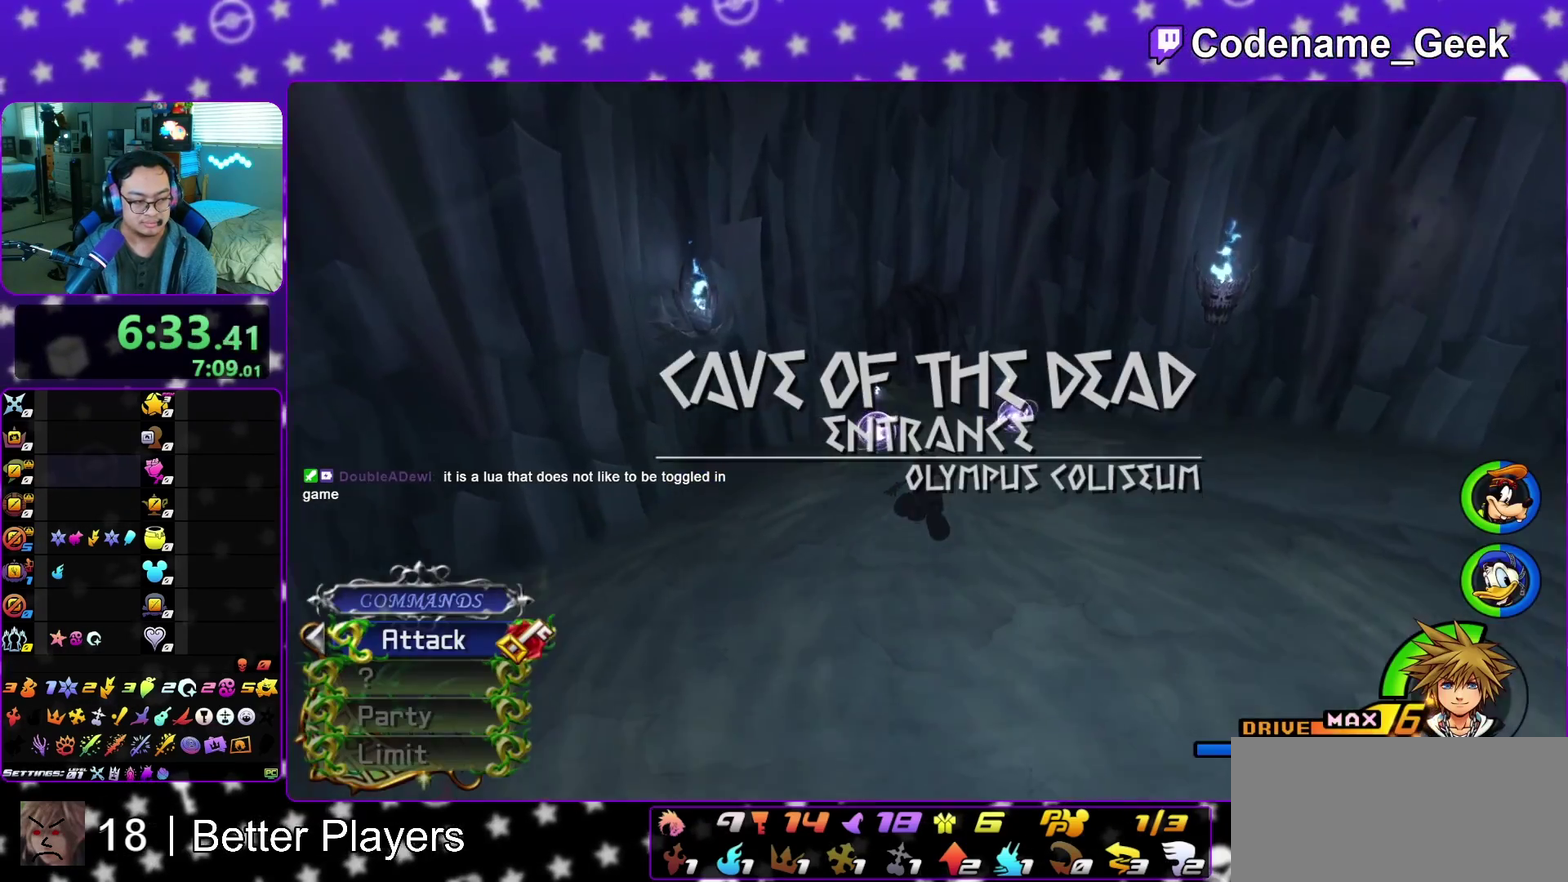
{"dt_ms": 700, "buttons": ["Y"], "left_stick": "up", "right_stick": "center", "events": [[400, "right_stick", "left"], [467, "right_stick", "center"]]}
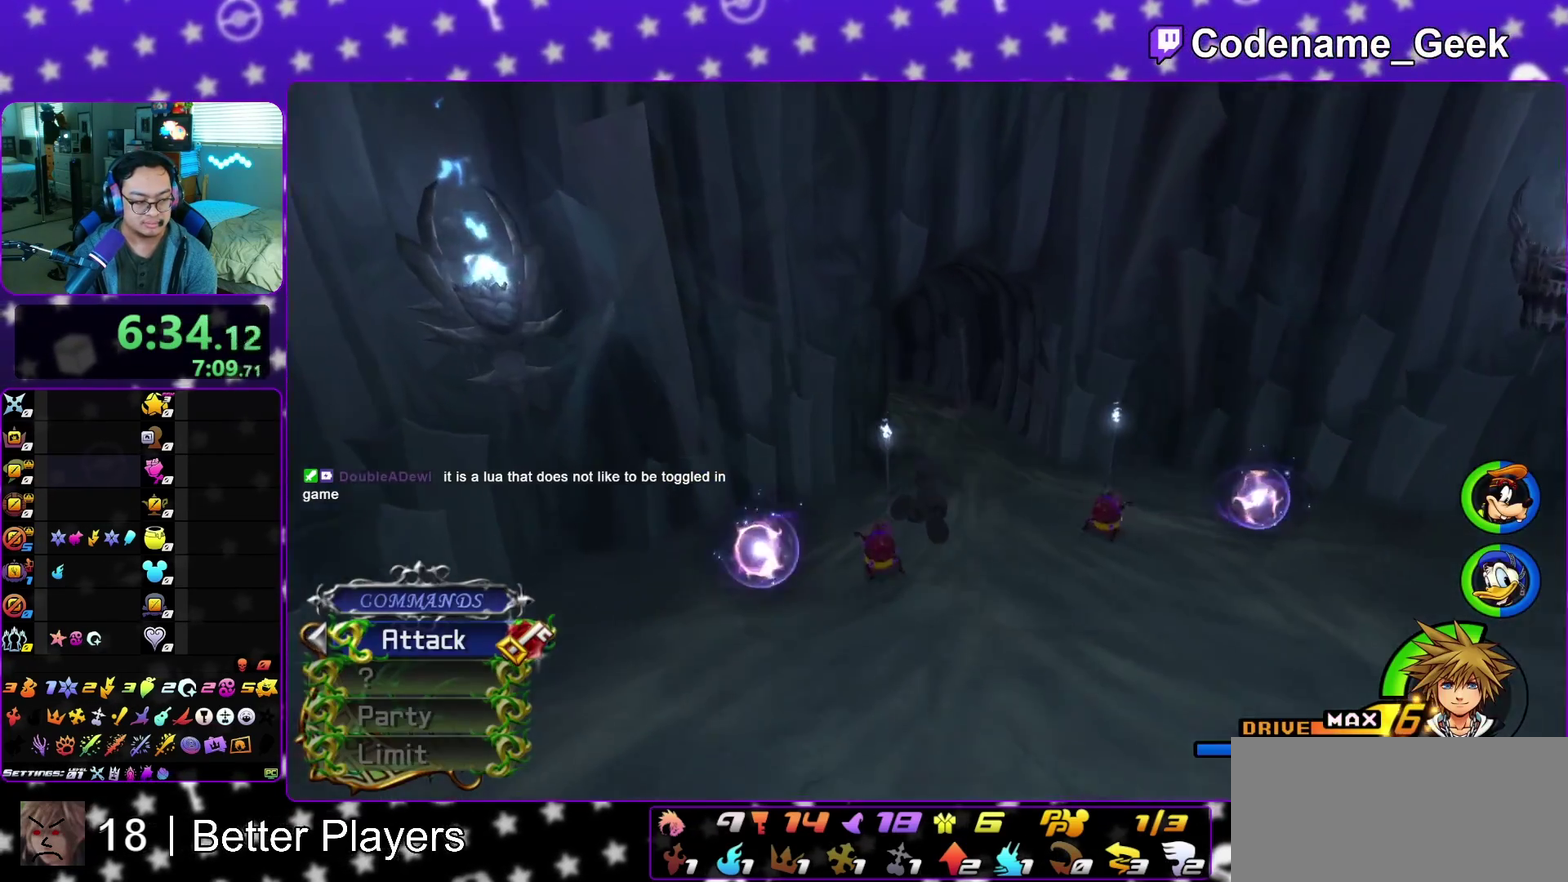
{"dt_ms": 300, "buttons": ["Y"], "left_stick": "up", "right_stick": "center", "events": []}
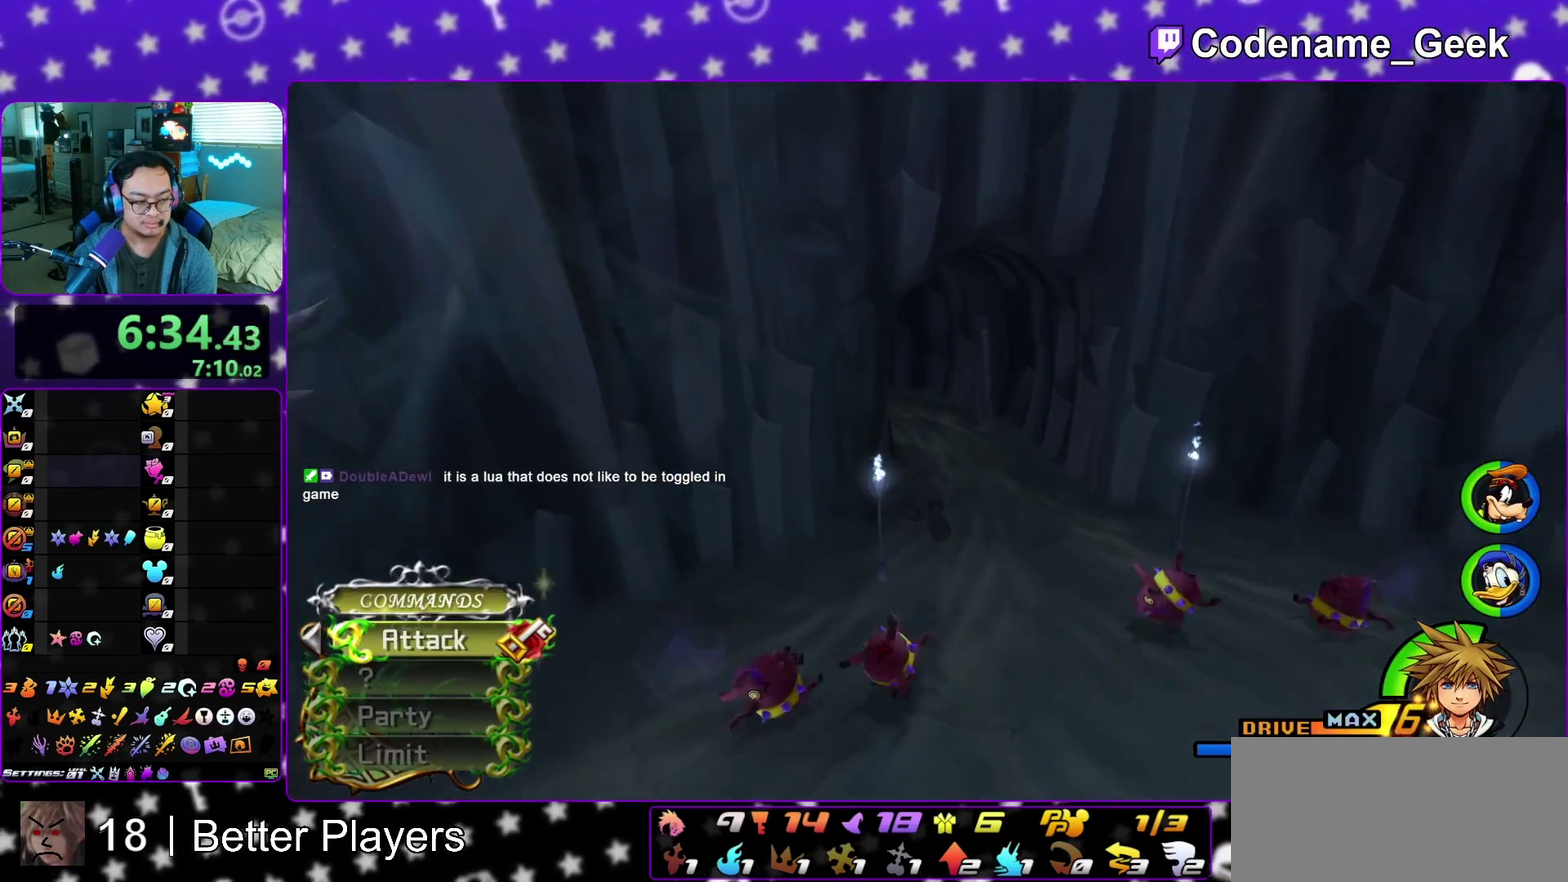
{"dt_ms": 700, "buttons": ["Y"], "left_stick": "up", "right_stick": "center", "events": [[400, "right_stick", "left"], [617, "right_stick", "center"]]}
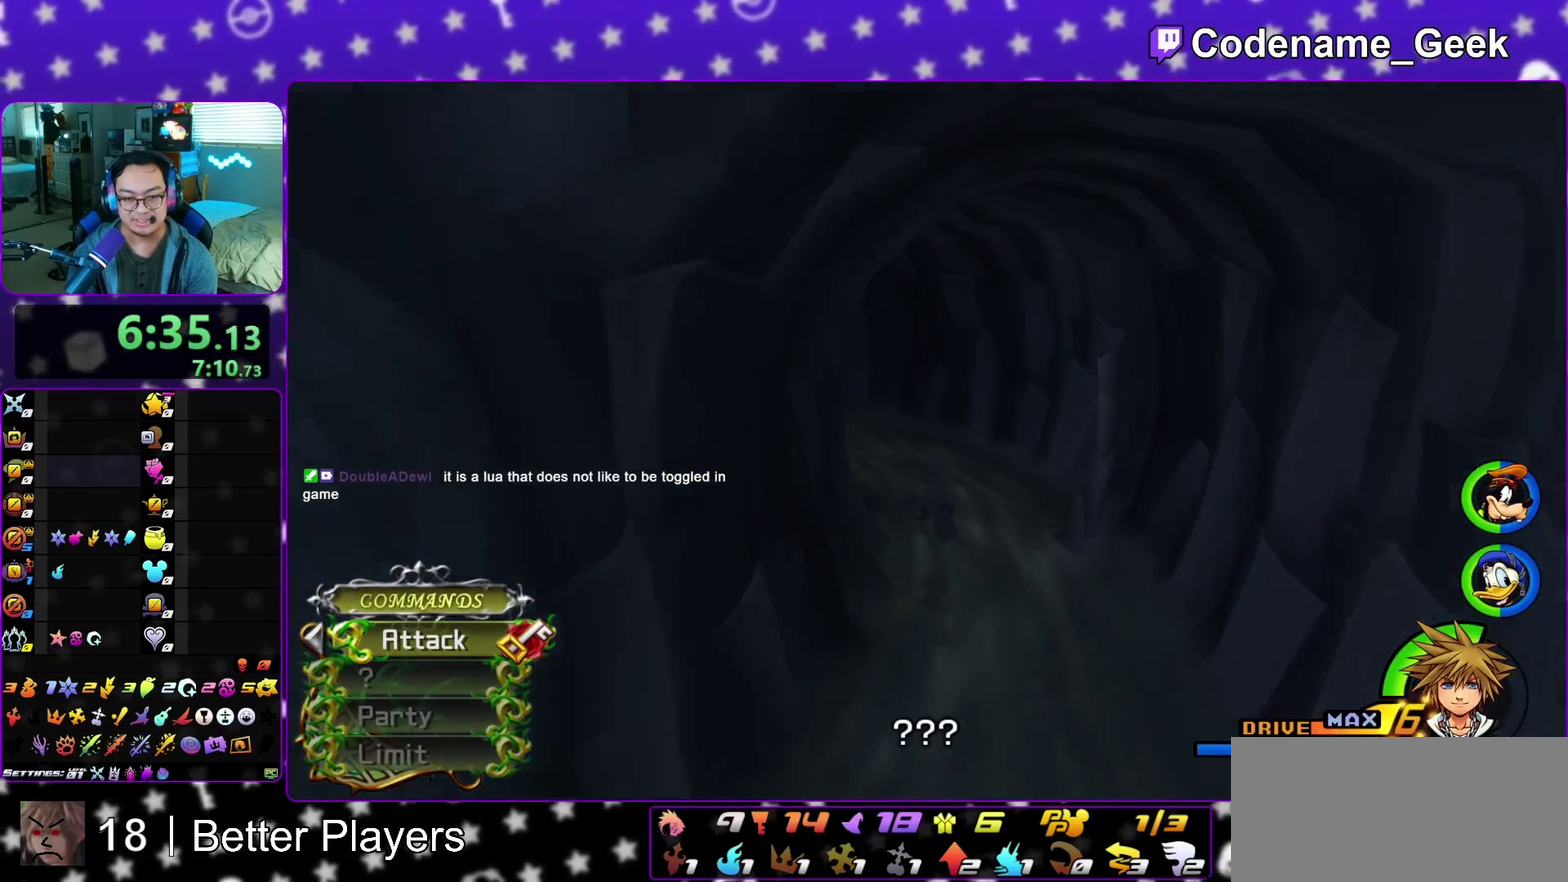
{"dt_ms": 300, "buttons": [], "left_stick": "up", "right_stick": "center", "events": [[67, "right_stick", "left"], [217, "Y", "up"], [217, "right_stick", "center"]]}
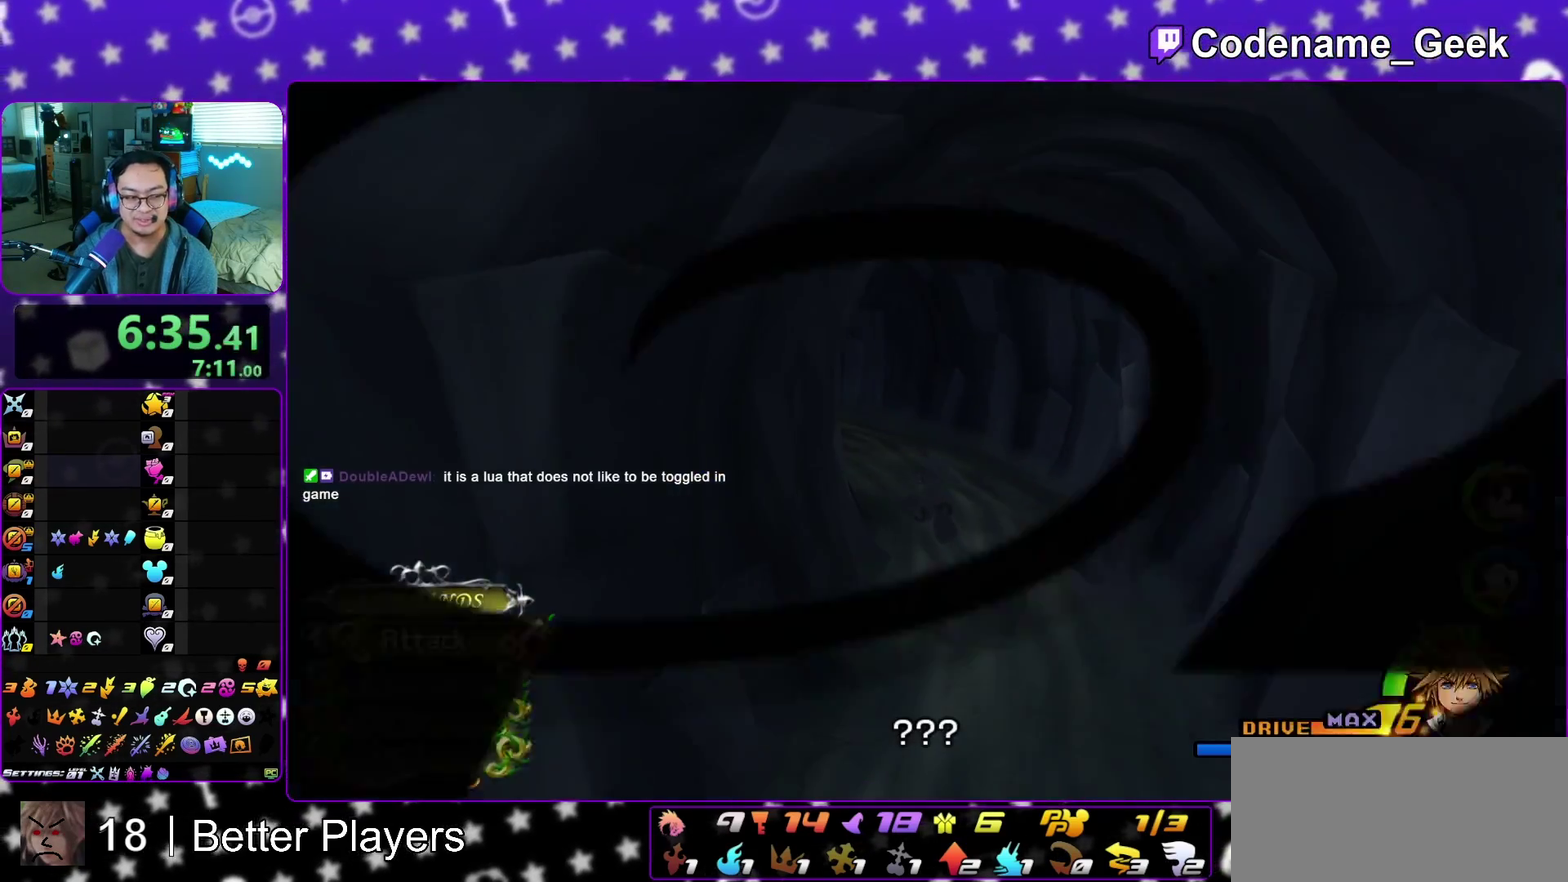
{"dt_ms": 700, "buttons": ["A"], "left_stick": "up", "right_stick": "center", "events": [[117, "A", "down"], [200, "B", "down"], [250, "B", "up"], [300, "A", "up"], [350, "B", "down"], [400, "B", "up"], [533, "A", "down"], [583, "A", "up"], [600, "B", "down"], [650, "A", "down"], [650, "B", "up"]]}
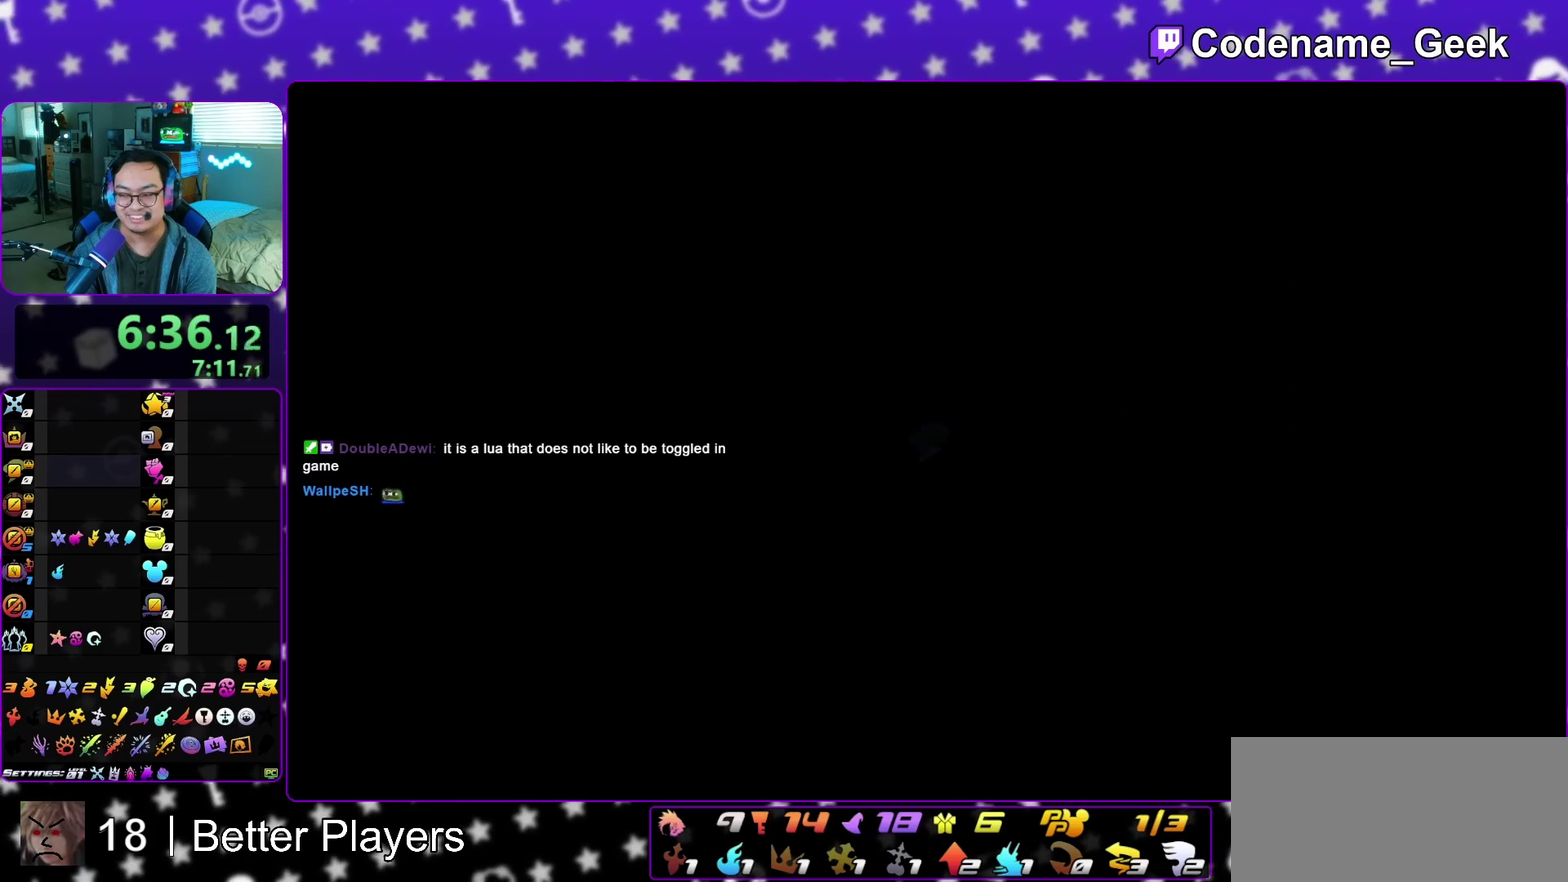
{"dt_ms": 300, "buttons": [], "left_stick": "center", "right_stick": "center", "events": [[33, "A", "up"], [50, "B", "down"], [133, "B", "up"], [167, "left_stick", "center"], [183, "B", "down"], [250, "B", "up"]]}
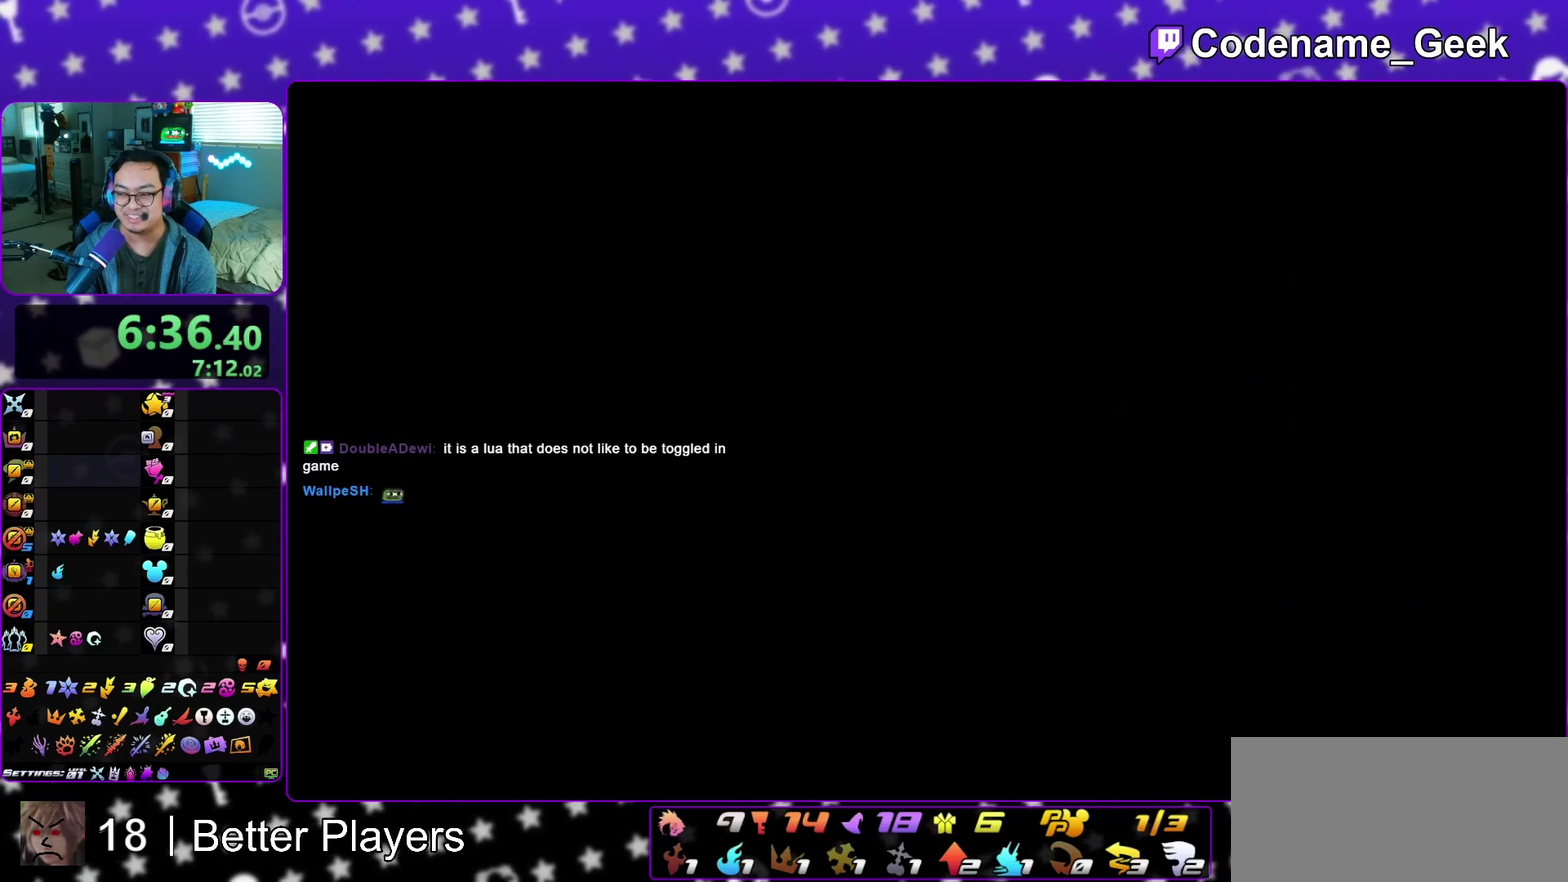
{"dt_ms": 600, "buttons": [], "left_stick": "down", "right_stick": "center", "events": [[100, "left_stick", "down"], [233, "A", "down"], [317, "A", "up"], [383, "A", "down"], [450, "A", "up"], [500, "B", "down"], [550, "B", "up"]]}
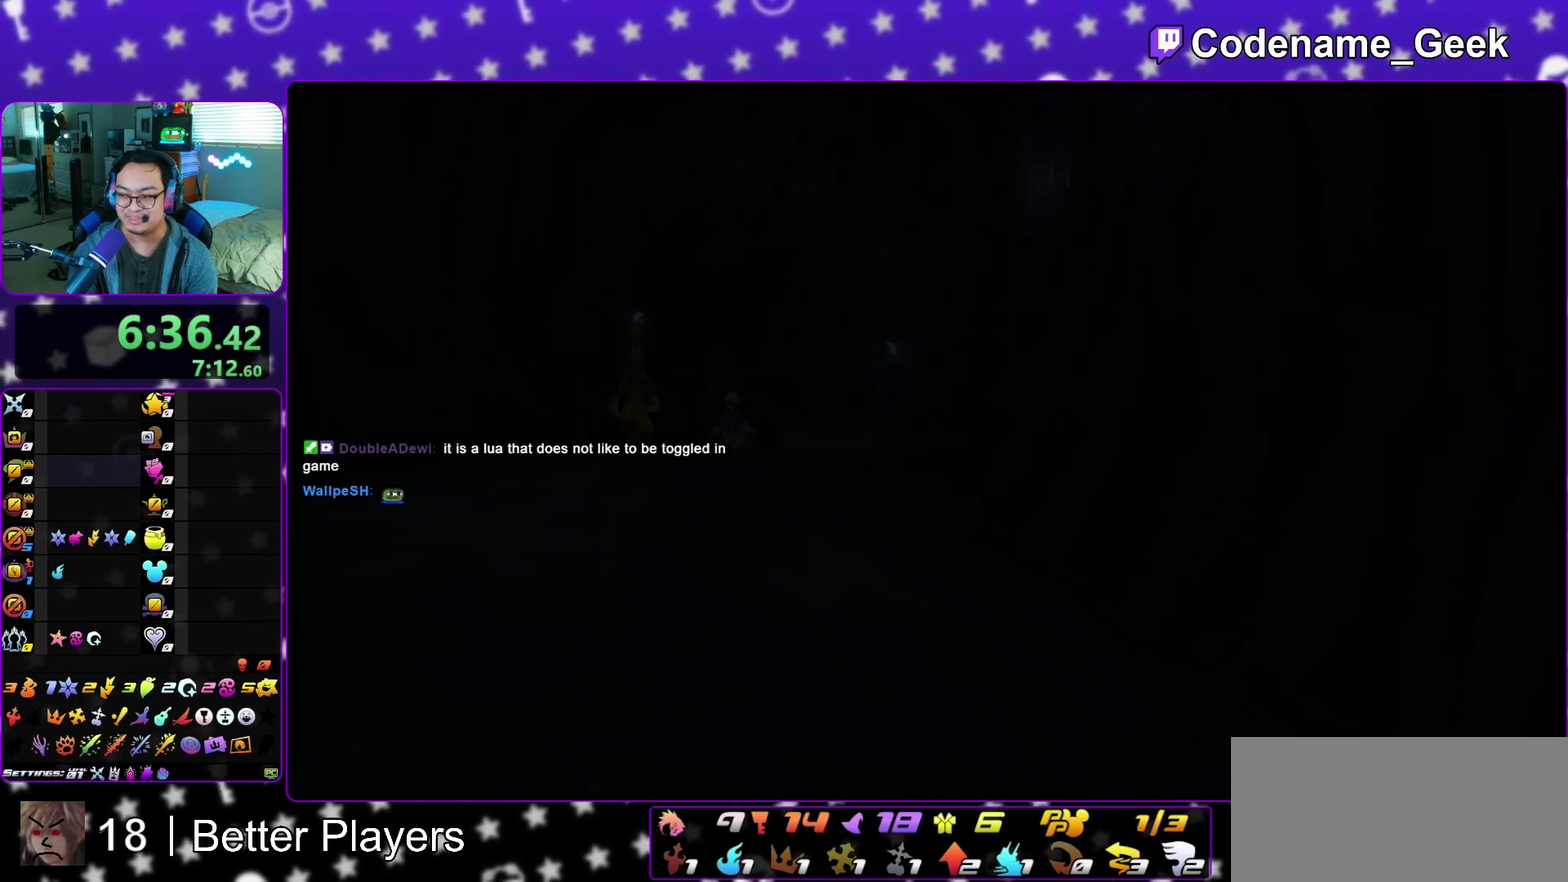
{"dt_ms": 400, "buttons": [], "left_stick": "down", "right_stick": "center", "events": [[100, "A", "down"], [167, "A", "up"], [250, "A", "down"], [300, "A", "up"]]}
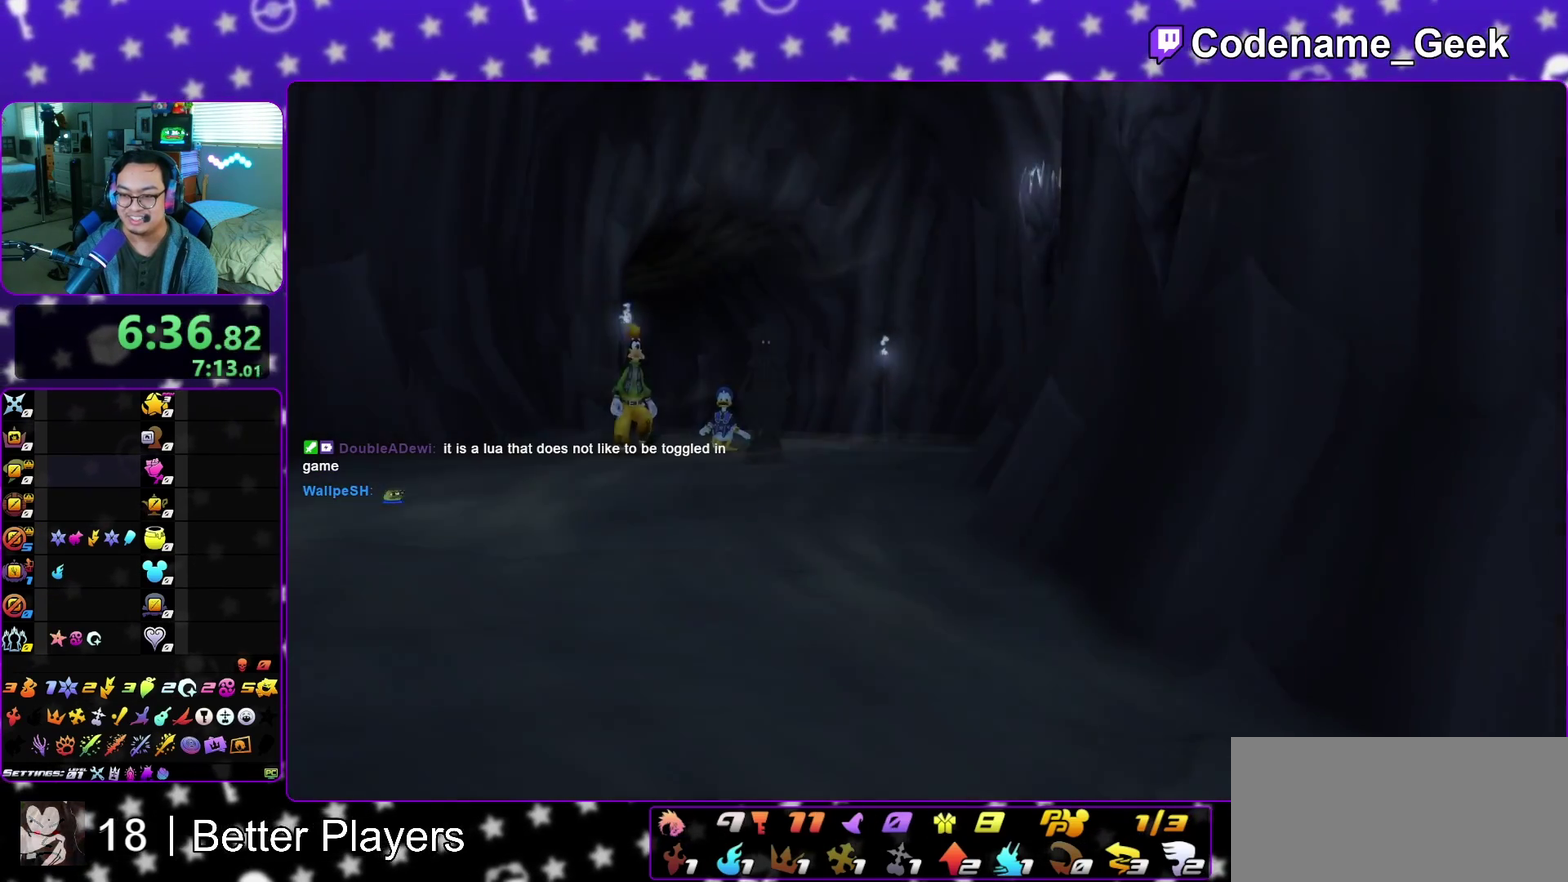
{"dt_ms": 700, "buttons": ["A", "B"], "left_stick": "down", "right_stick": "center", "events": [[17, "A", "down"], [67, "A", "up"], [67, "B", "down"], [167, "A", "down"], [167, "B", "up"], [217, "A", "up"], [233, "B", "down"], [317, "B", "up"], [617, "A", "down"], [667, "B", "down"]]}
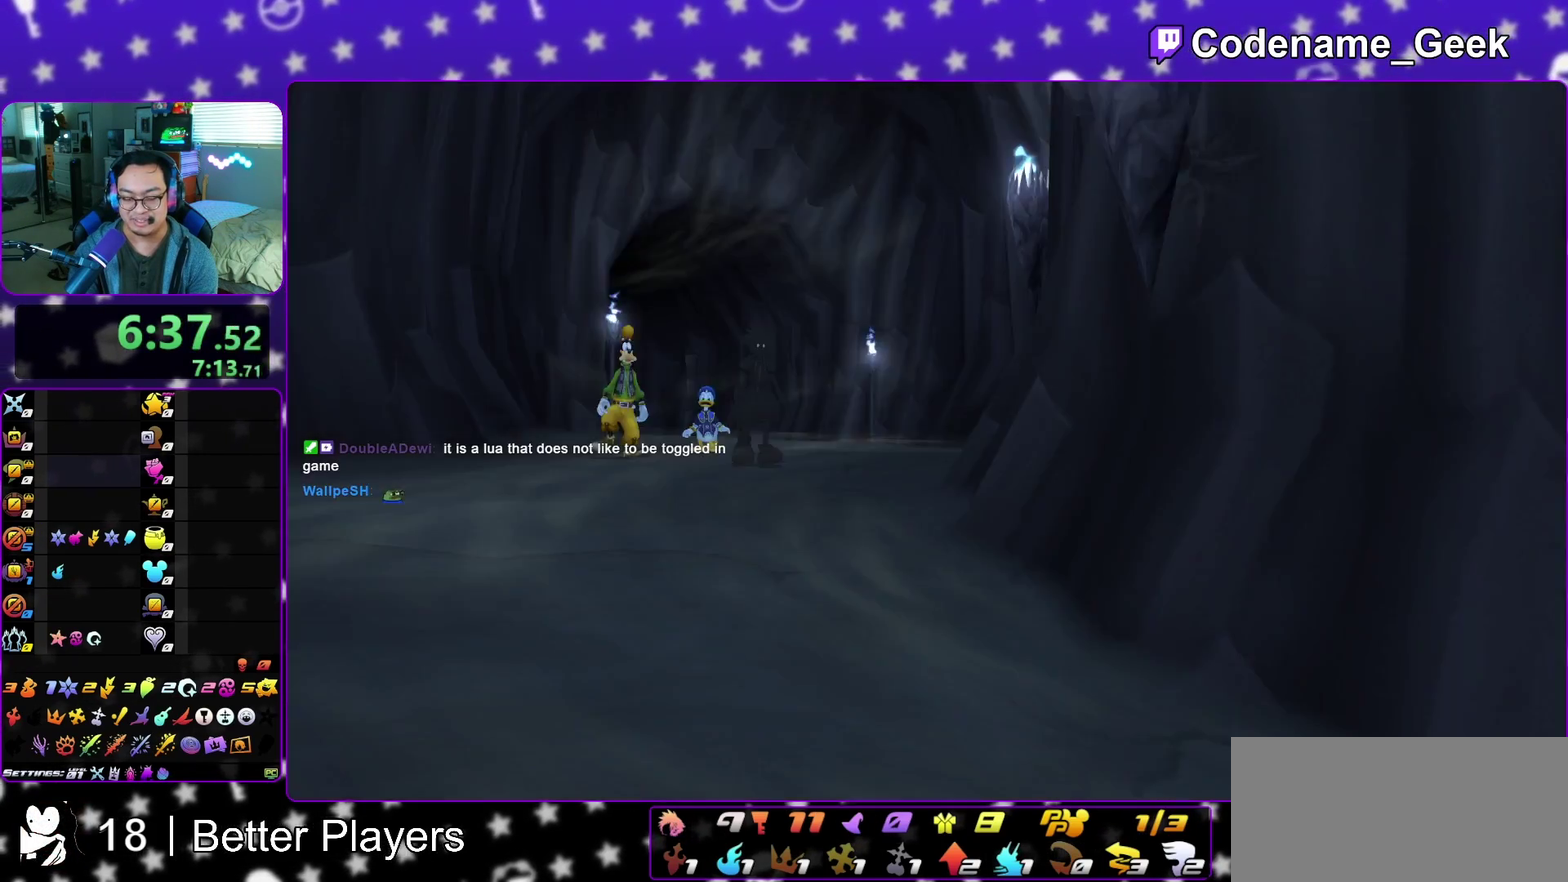
{"dt_ms": 300, "buttons": [], "left_stick": "up-left", "right_stick": "center", "events": [[33, "B", "up"], [117, "A", "up"], [117, "left_stick", "center"], [283, "left_stick", "up-left"]]}
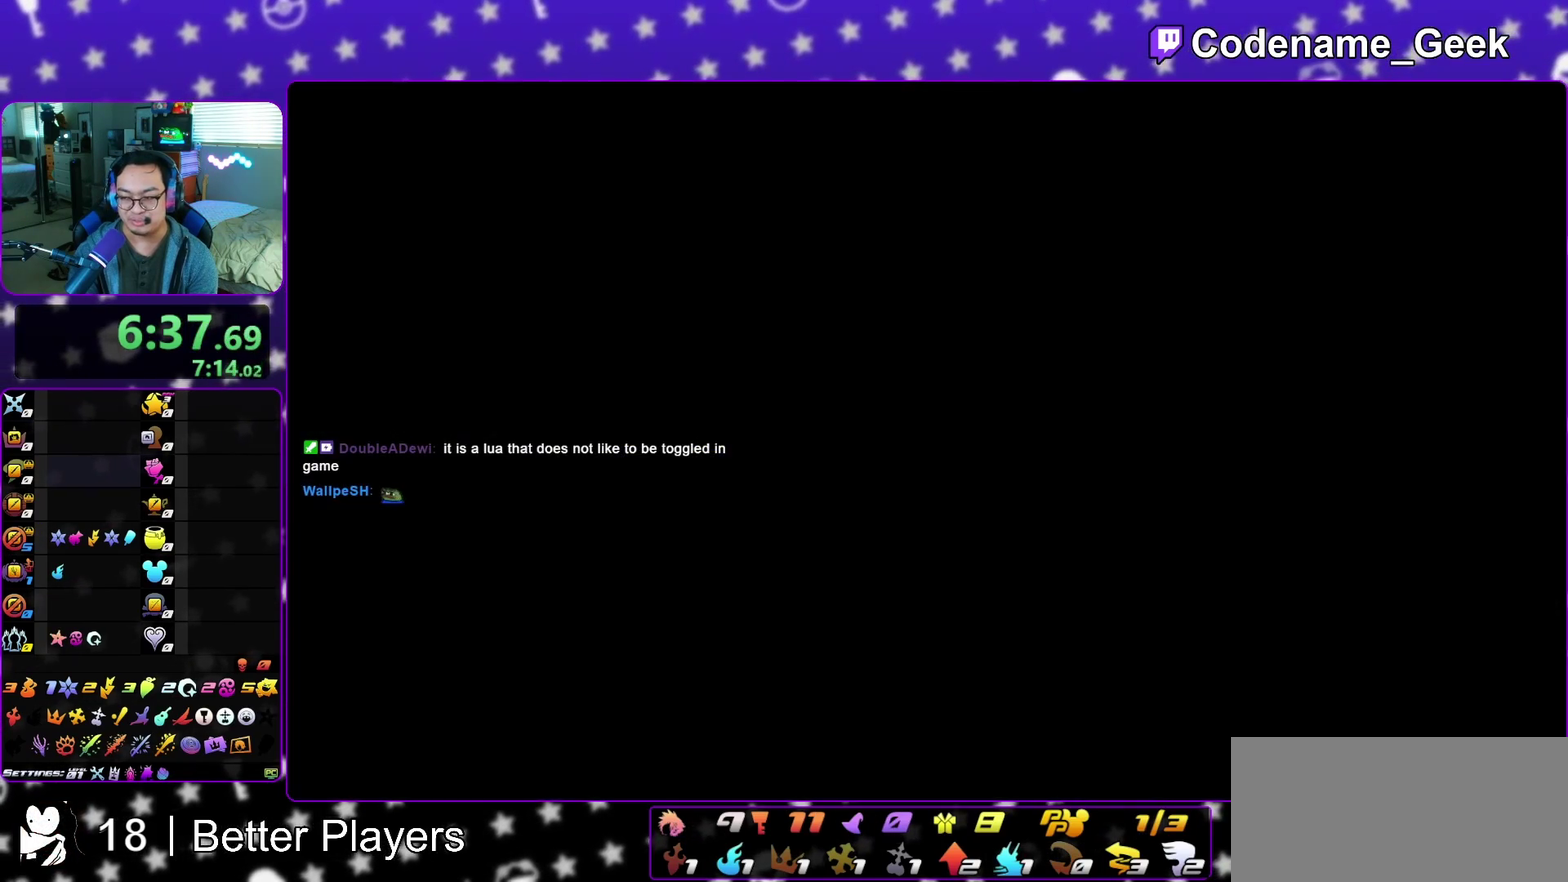
{"dt_ms": 600, "buttons": [], "left_stick": "up-left", "right_stick": "center", "events": [[117, "left_stick", "up-right"], [200, "left_stick", "up-left"], [383, "left_stick", "up"], [450, "B", "down"], [450, "left_stick", "up-left"], [533, "B", "up"]]}
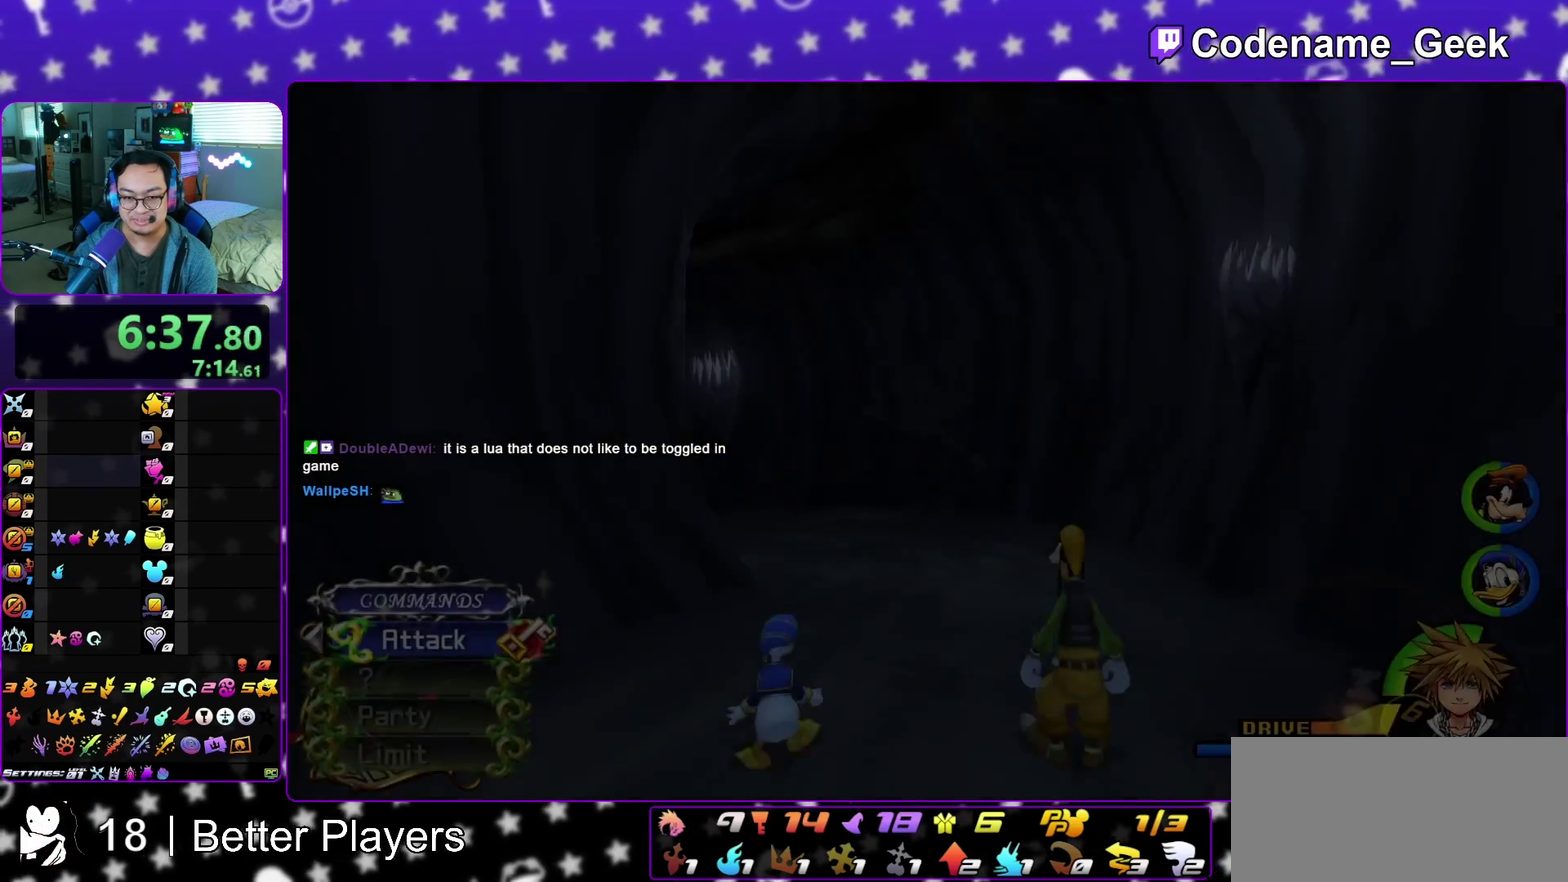
{"dt_ms": 400, "buttons": ["Y"], "left_stick": "up-left", "right_stick": "left", "events": [[17, "B", "down"], [117, "B", "up"], [200, "Y", "down"], [367, "right_stick", "left"]]}
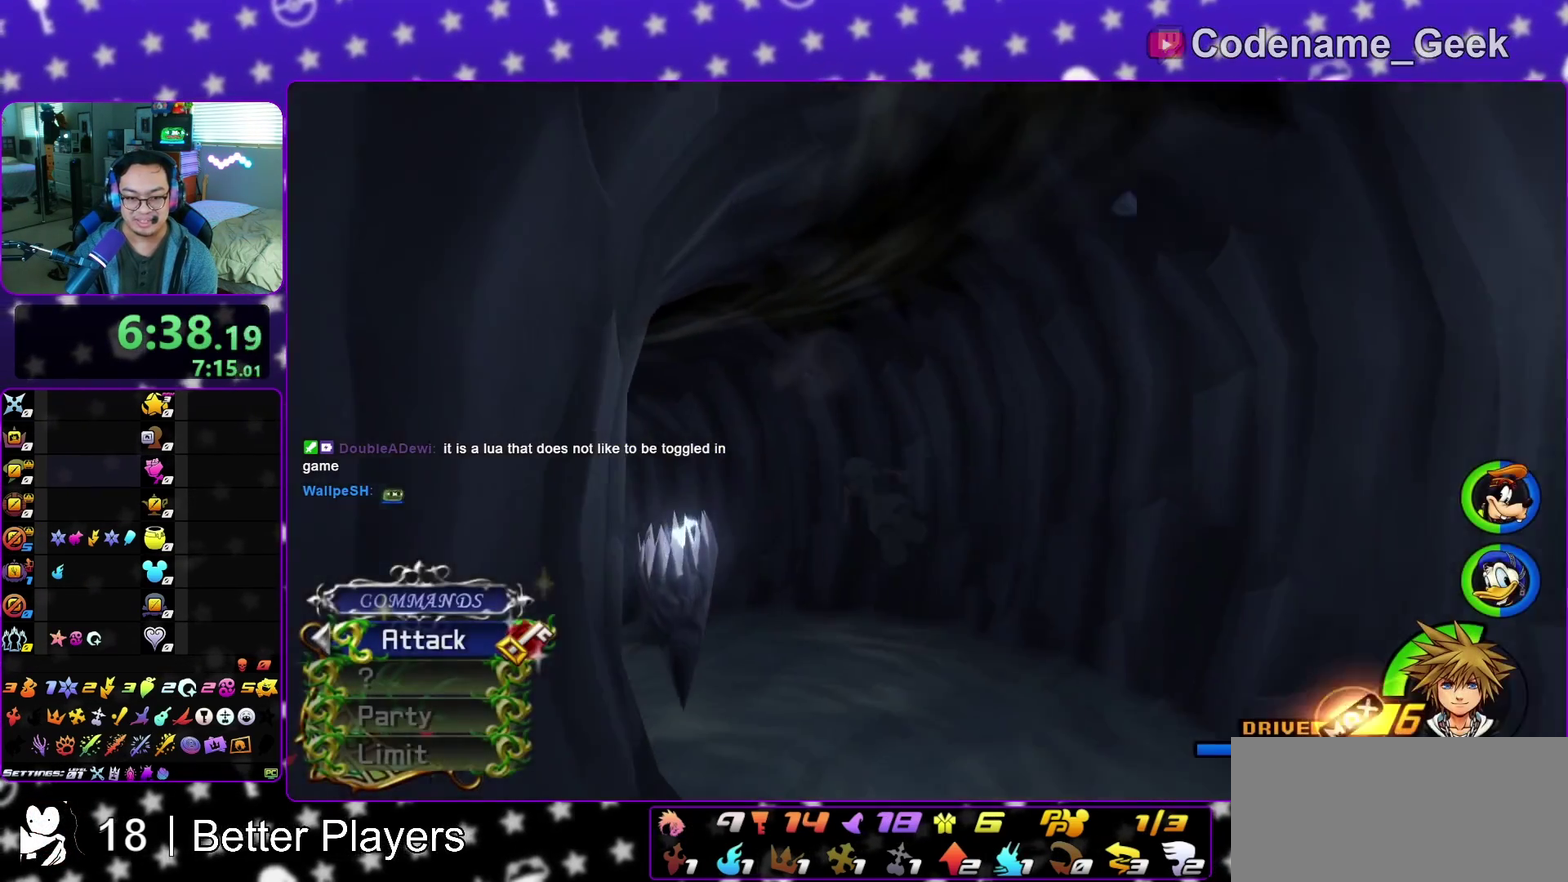
{"dt_ms": 600, "buttons": ["Y"], "left_stick": "up", "right_stick": "center", "events": [[400, "right_stick", "center"], [500, "left_stick", "up"]]}
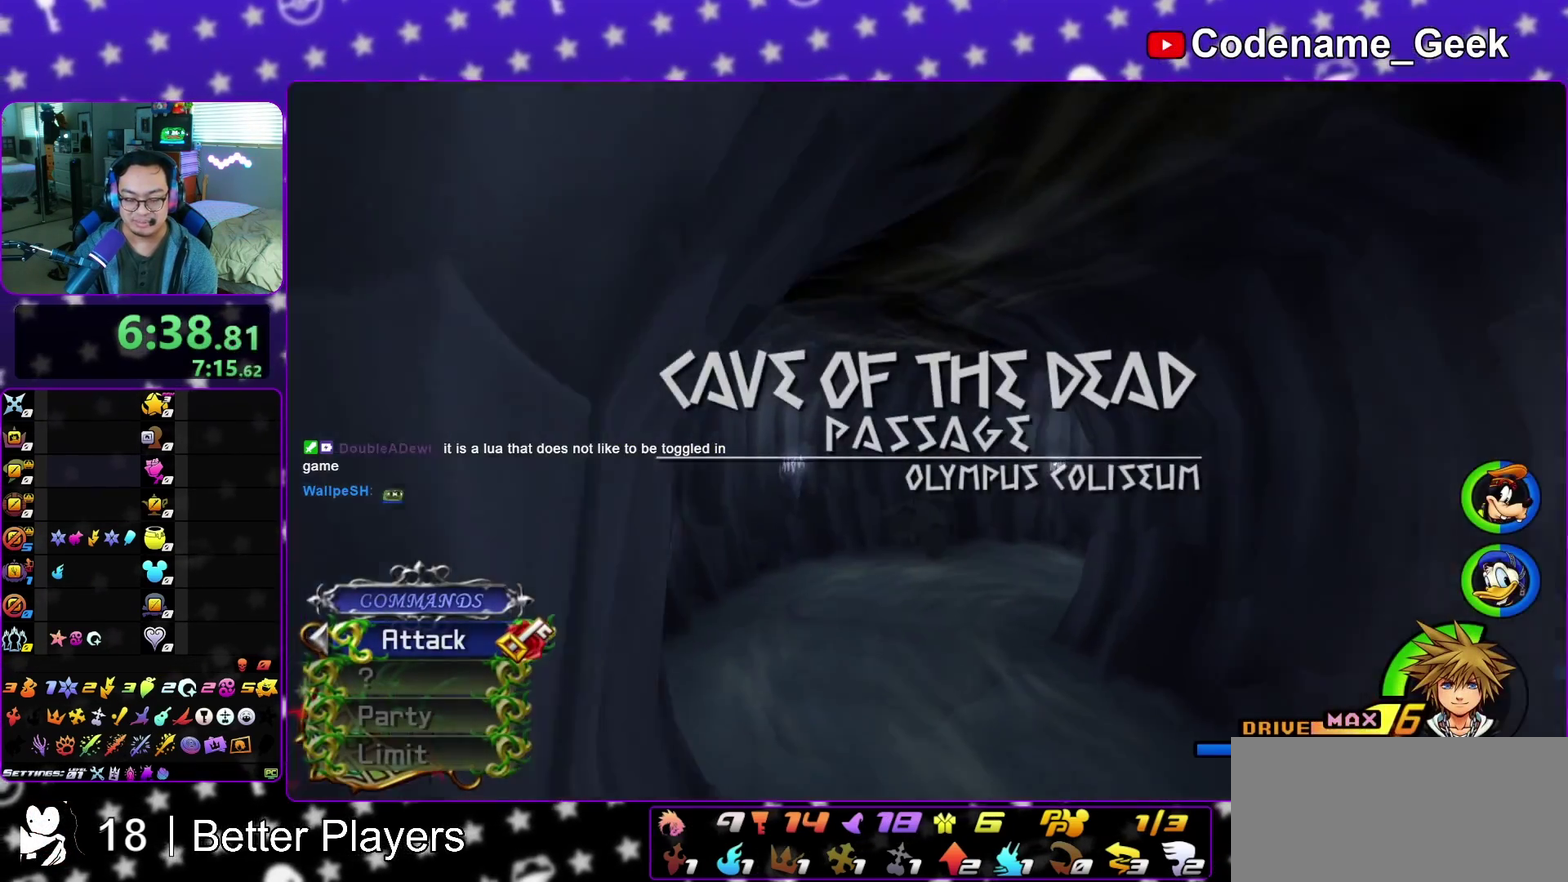
{"dt_ms": 400, "buttons": ["Y"], "left_stick": "up", "right_stick": "center", "events": [[50, "right_stick", "down-right"], [233, "right_stick", "center"]]}
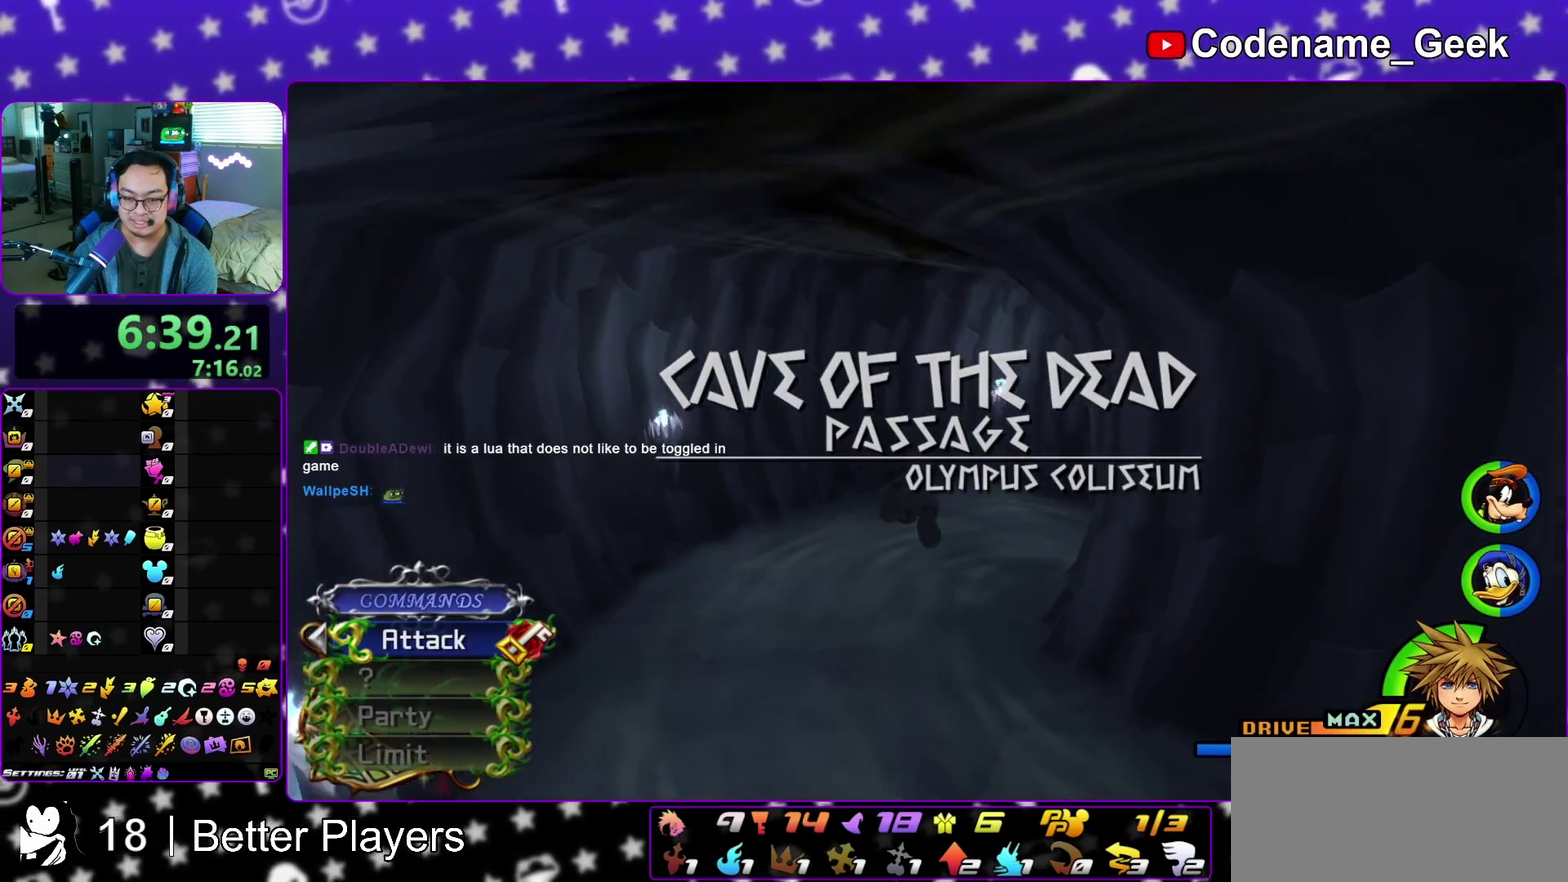
{"dt_ms": 600, "buttons": ["Y"], "left_stick": "up", "right_stick": "center", "events": [[83, "right_stick", "right"], [250, "right_stick", "center"], [383, "right_stick", "right"], [567, "right_stick", "center"]]}
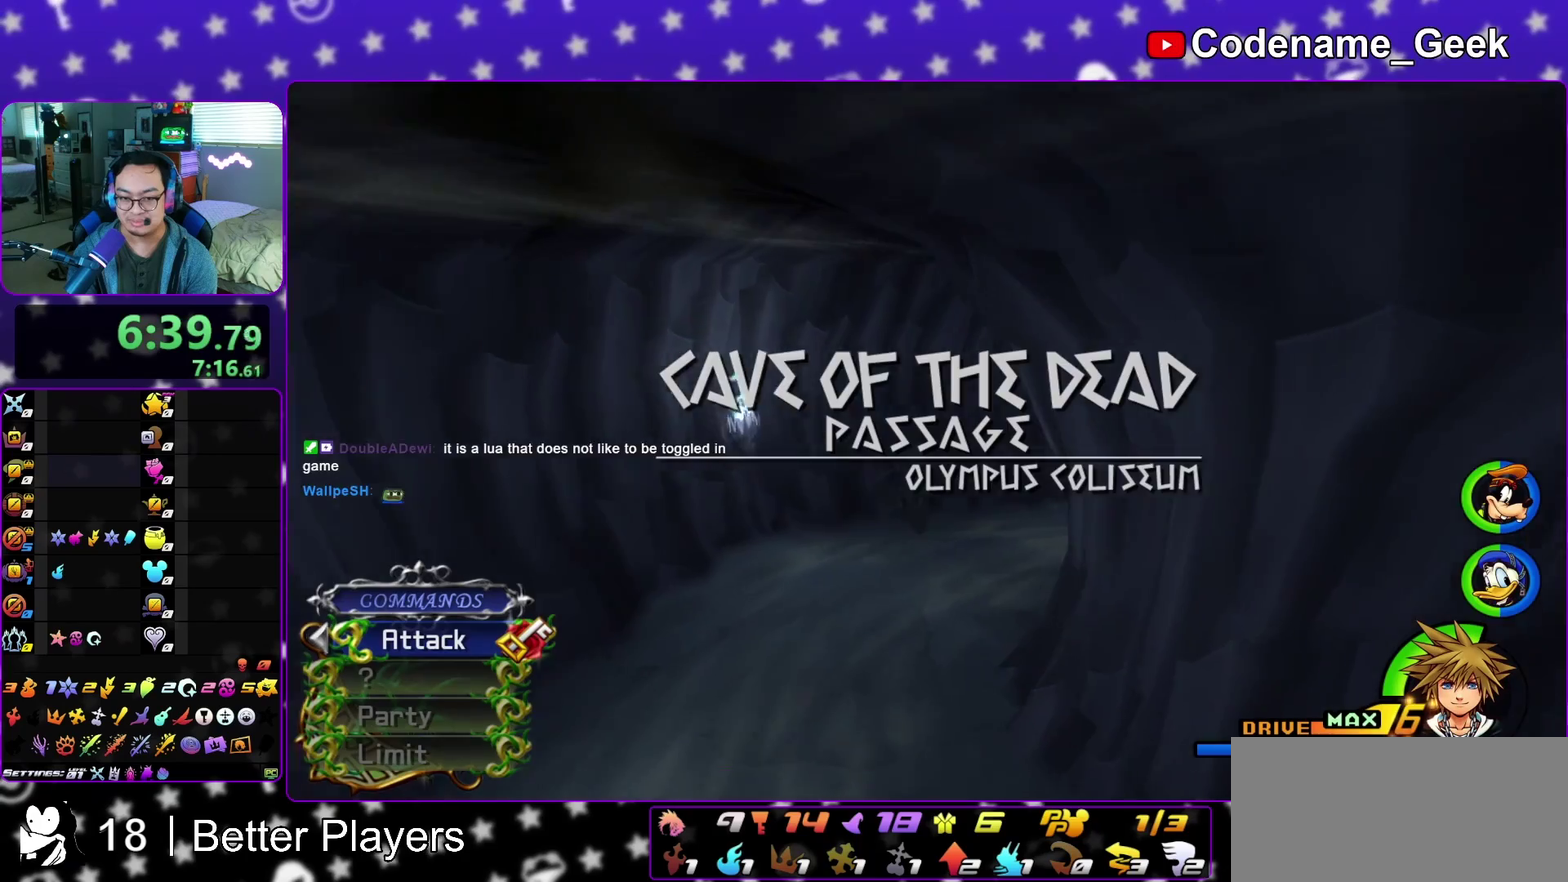
{"dt_ms": 400, "buttons": ["Y"], "left_stick": "up-right", "right_stick": "center", "events": [[17, "left_stick", "up-right"], [117, "right_stick", "right"], [317, "right_stick", "center"]]}
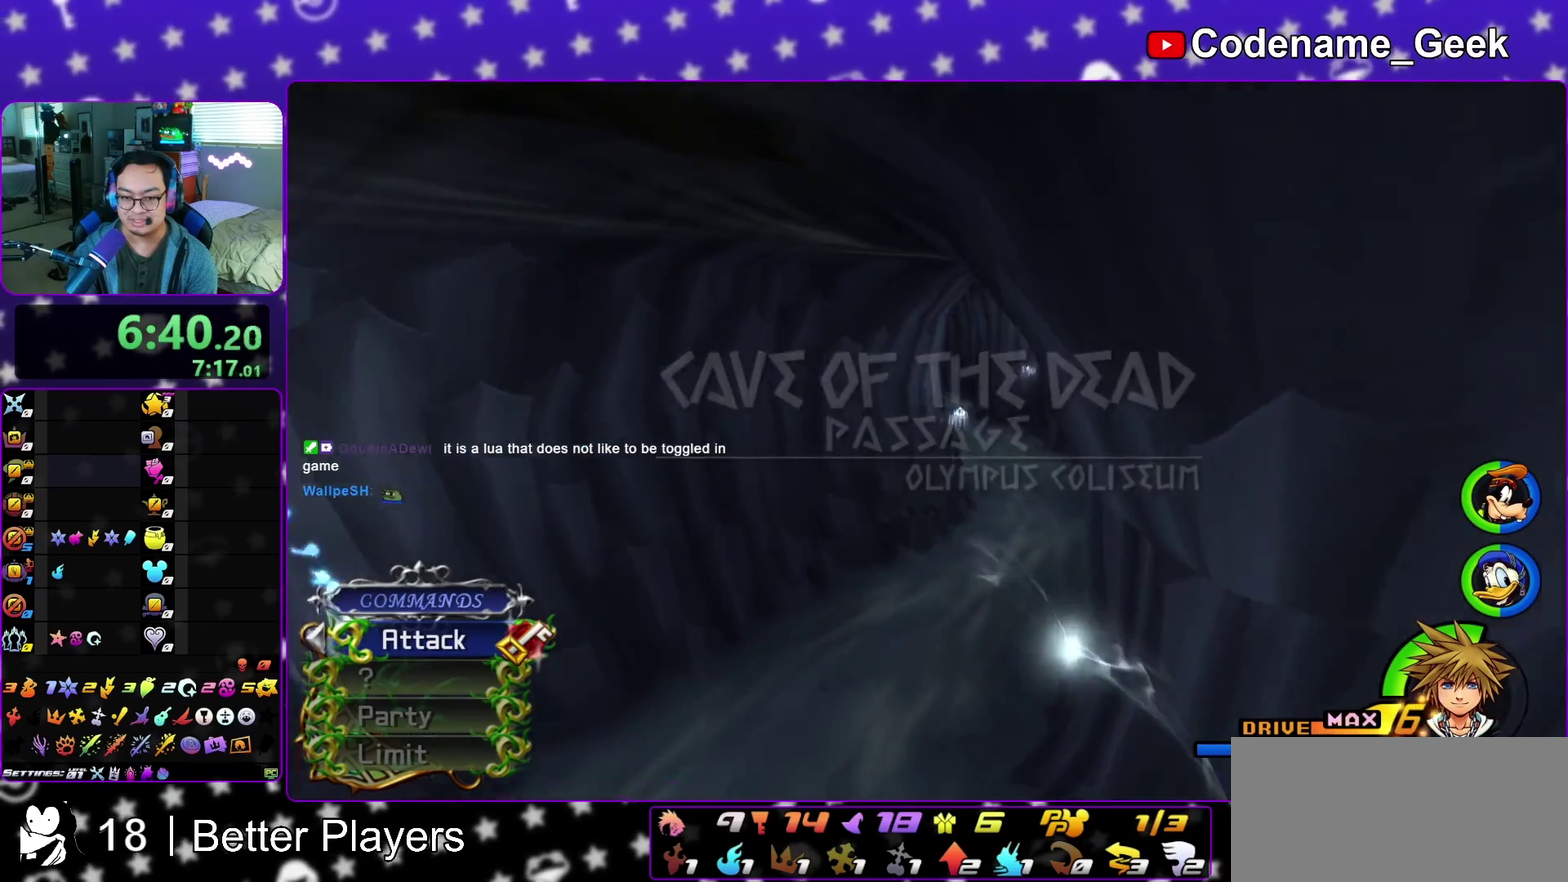
{"dt_ms": 600, "buttons": ["Y"], "left_stick": "up", "right_stick": "left", "events": [[283, "left_stick", "up"], [583, "right_stick", "left"]]}
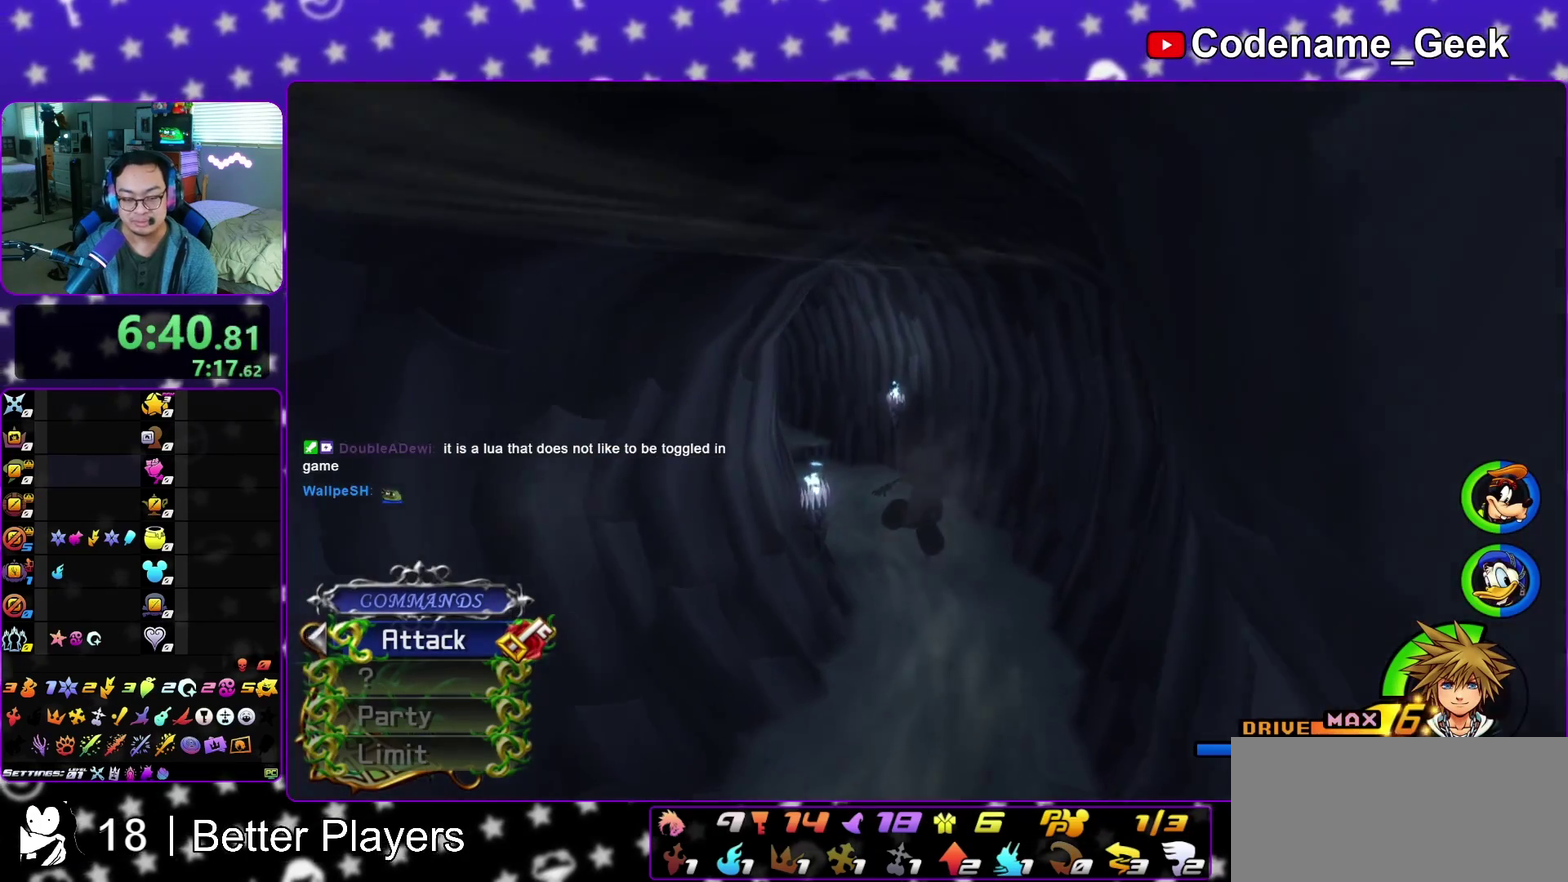
{"dt_ms": 400, "buttons": ["Y"], "left_stick": "up", "right_stick": "center", "events": [[100, "right_stick", "center"], [283, "right_stick", "left"], [367, "right_stick", "center"]]}
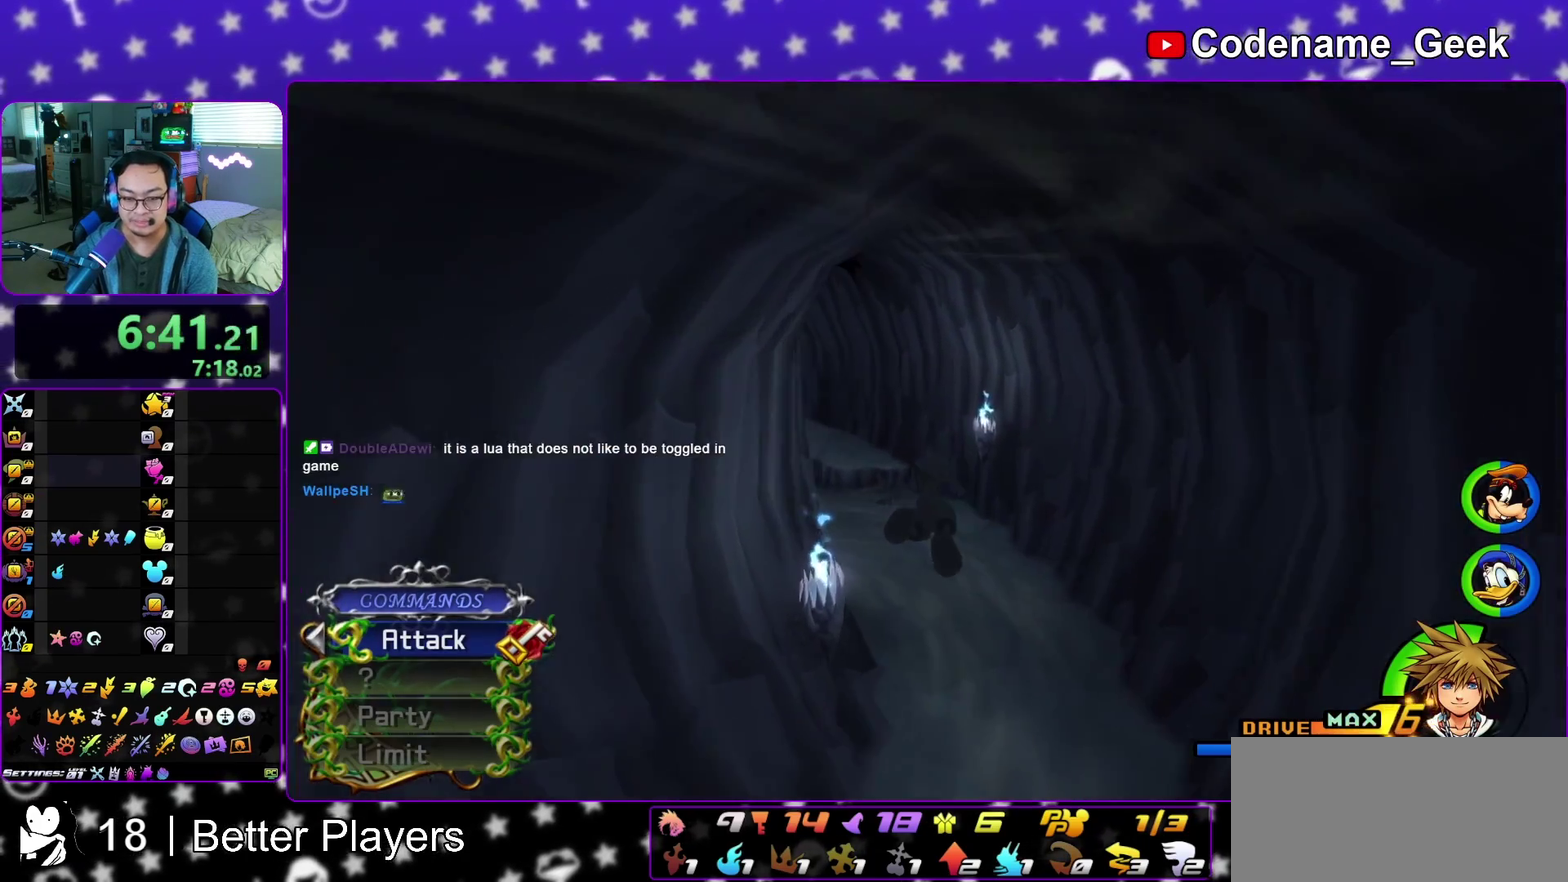
{"dt_ms": 500, "buttons": ["Y"], "left_stick": "up", "right_stick": "left", "events": [[183, "right_stick", "left"], [283, "right_stick", "center"], [483, "right_stick", "left"]]}
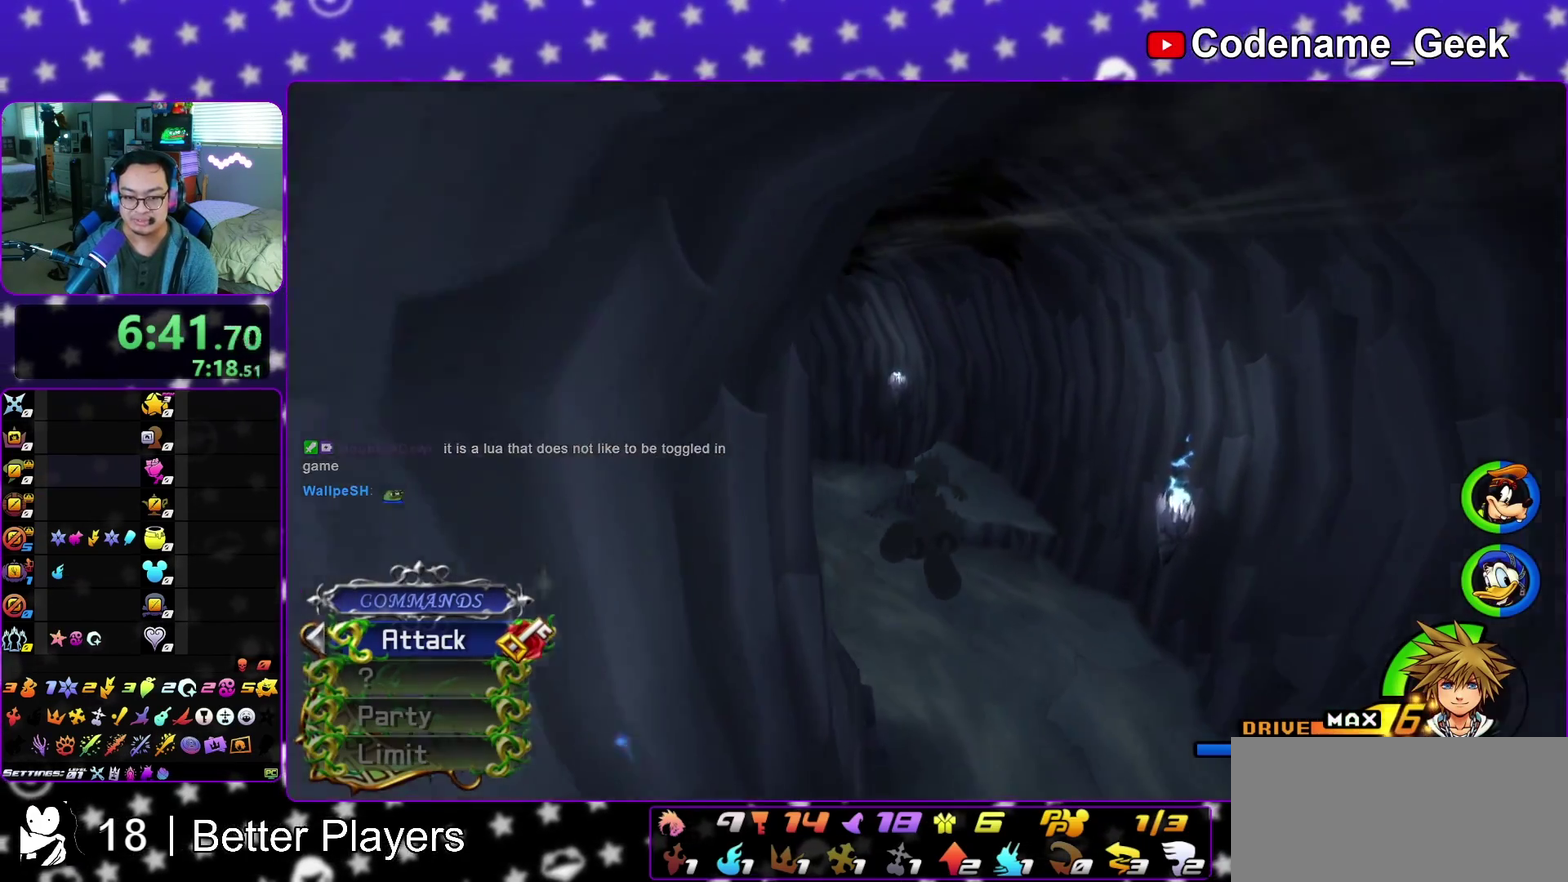
{"dt_ms": 500, "buttons": ["Y"], "left_stick": "up-left", "right_stick": "center", "events": [[250, "left_stick", "up-left"], [433, "right_stick", "center"]]}
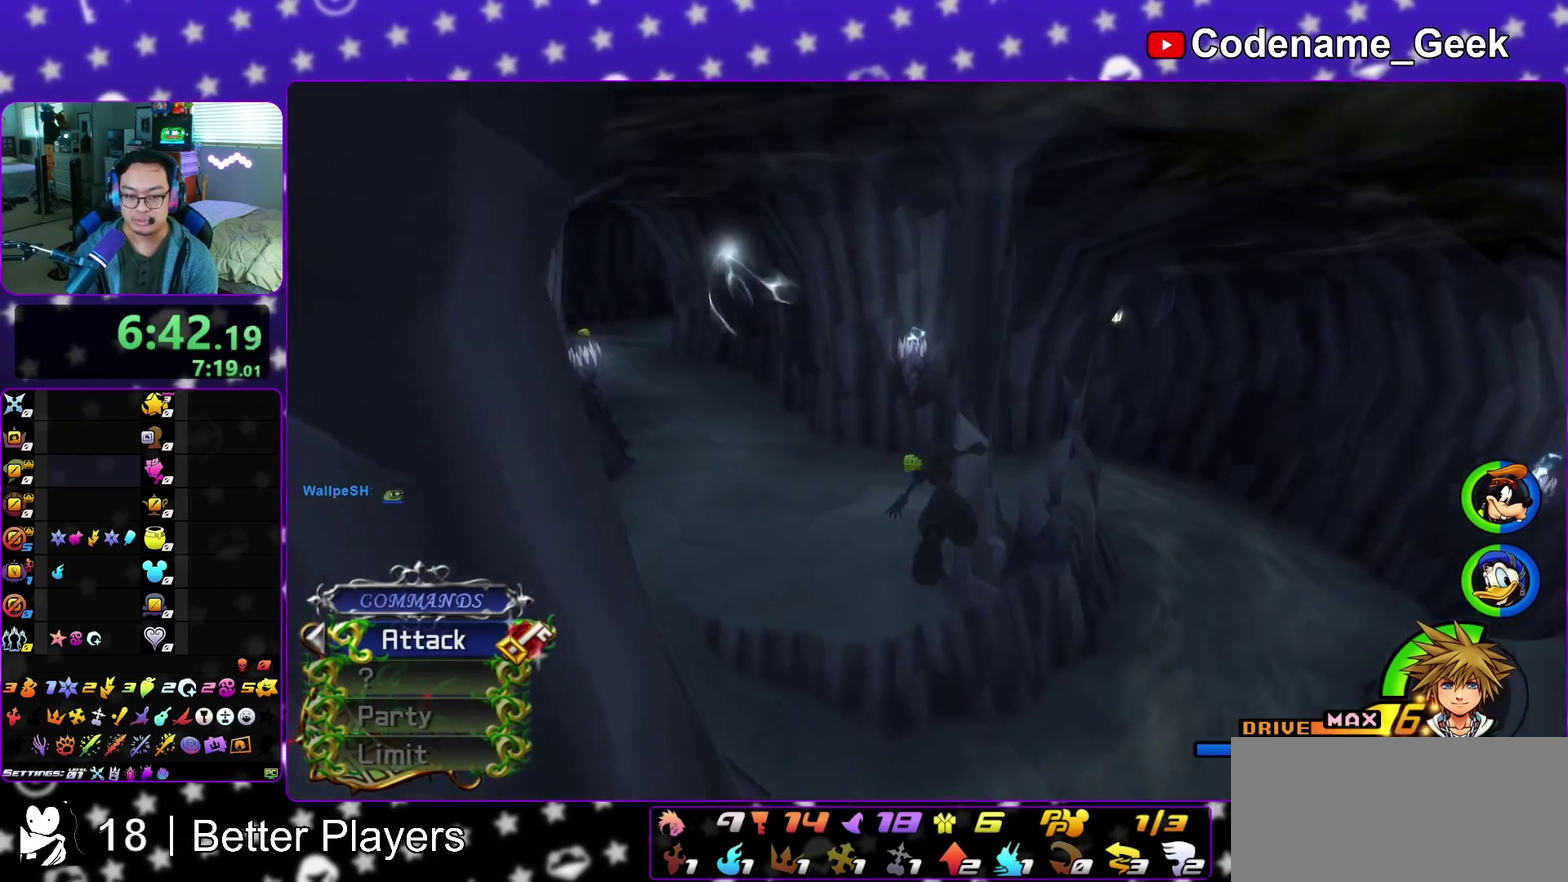
{"dt_ms": 300, "buttons": ["Y"], "left_stick": "up", "right_stick": "right", "events": [[150, "left_stick", "up"], [200, "right_stick", "right"]]}